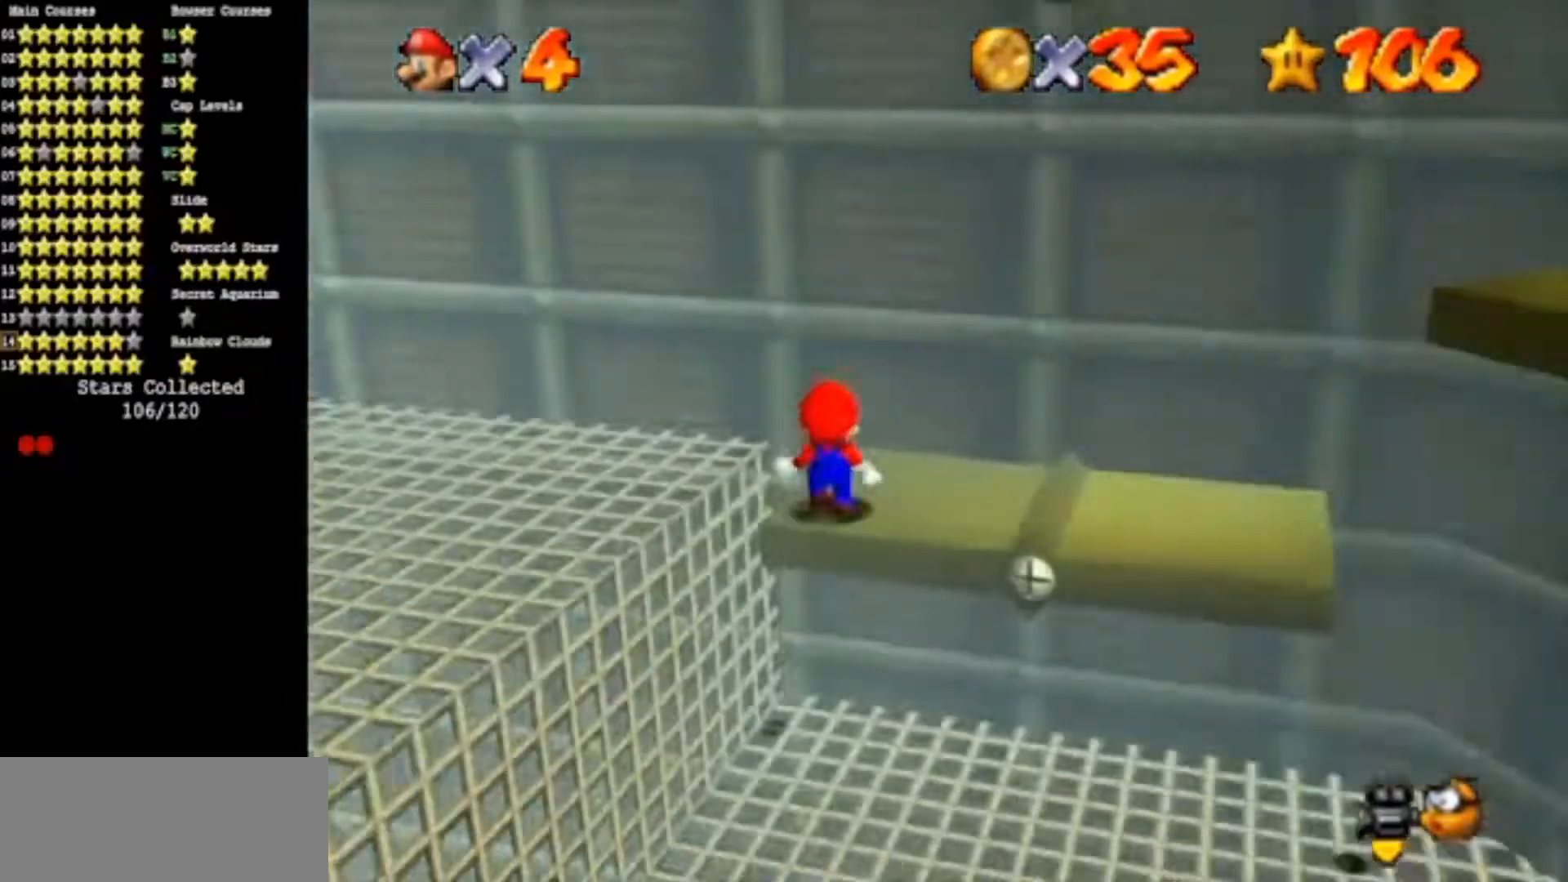
Gameplay with a controller (Nintendo layout); each line is a JSON object with the inputs held at the frame after it. "events" lists button and stick changes between this image and that frame as [ms after this image, input, new state], when the widget could be followed in between. Not read: L3 R3.
{"buttons": ["A"], "left_stick": "right", "events": [[16, "left_stick", "up-right"], [50, "C_DOWN", "up"], [83, "C_LEFT", "up"], [183, "left_stick", "right"], [450, "A", "down"]]}
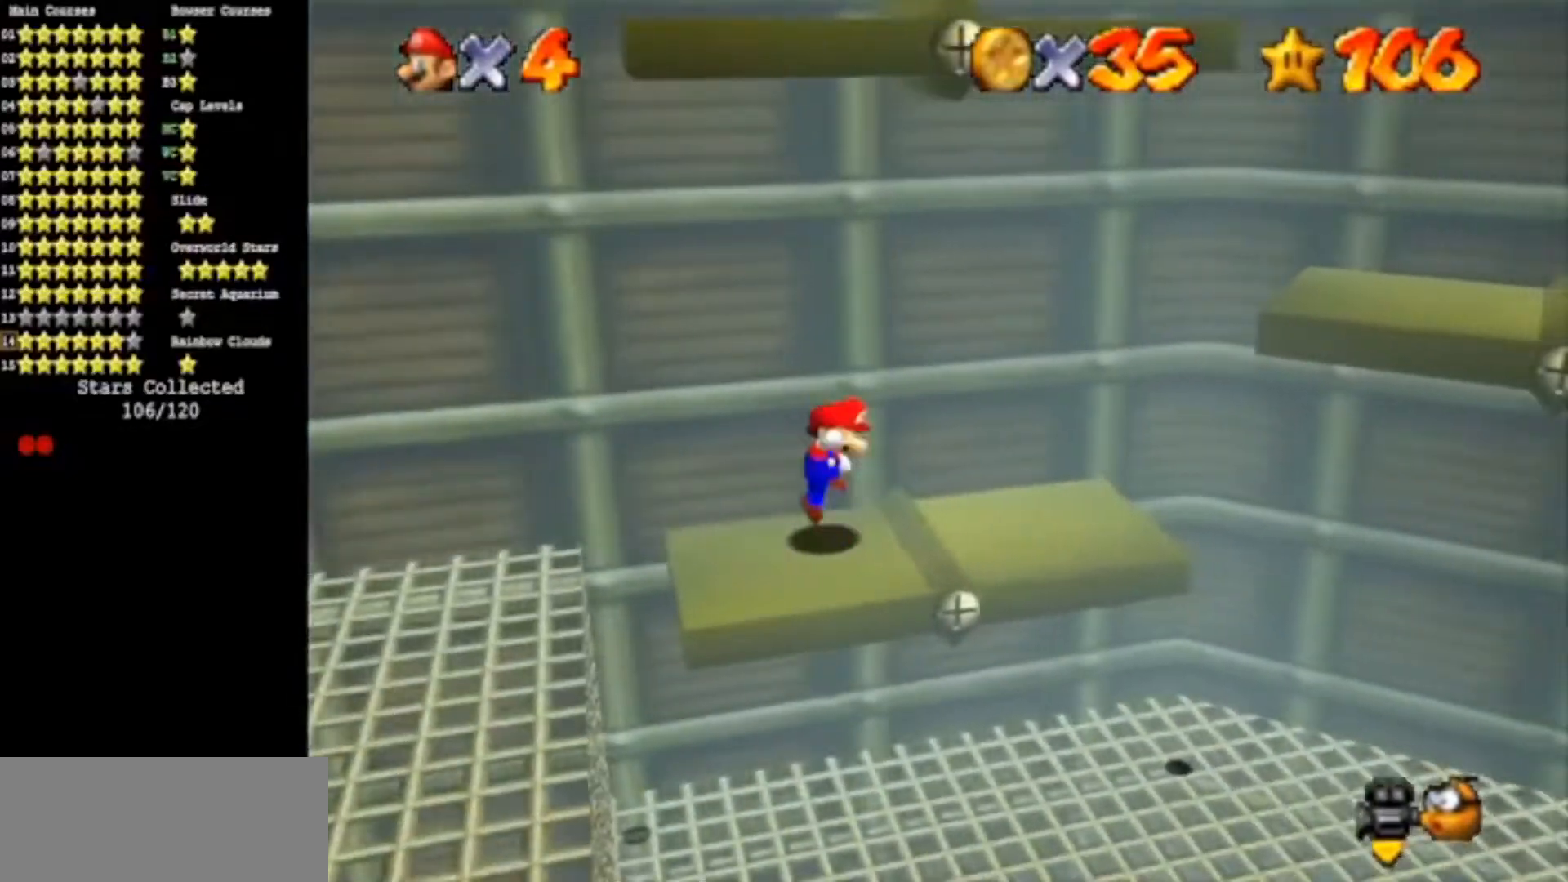
{"buttons": ["A"], "left_stick": "right", "events": [[17, "A", "up"], [167, "left_stick", "down"], [300, "left_stick", "center"], [417, "left_stick", "right"], [484, "A", "down"]]}
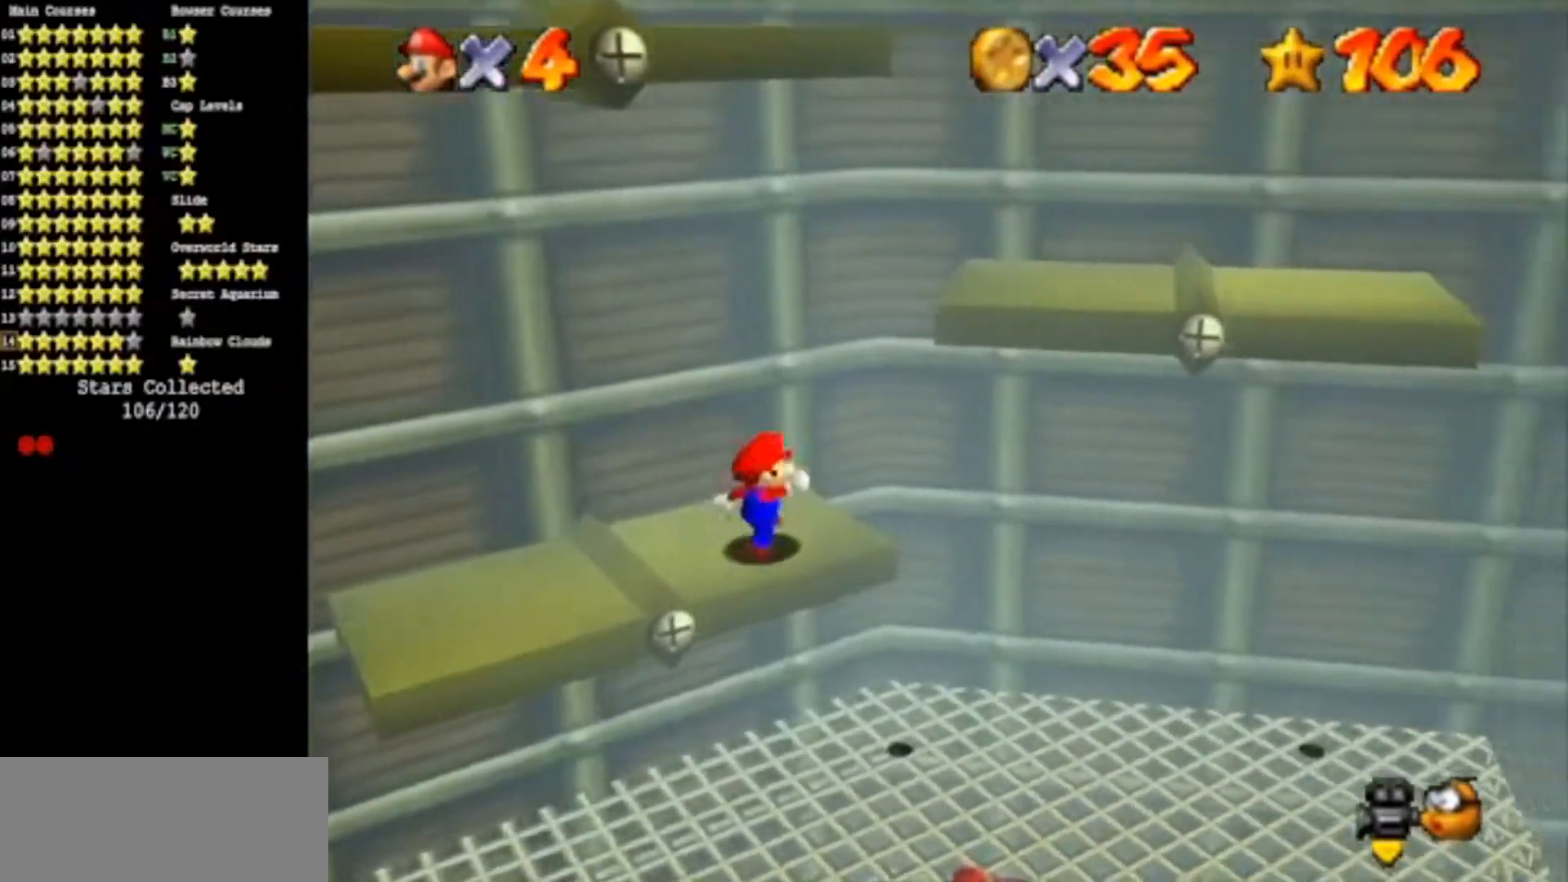
{"buttons": [], "left_stick": "down-left", "events": [[267, "left_stick", "center"], [333, "left_stick", "down-left"], [433, "A", "up"]]}
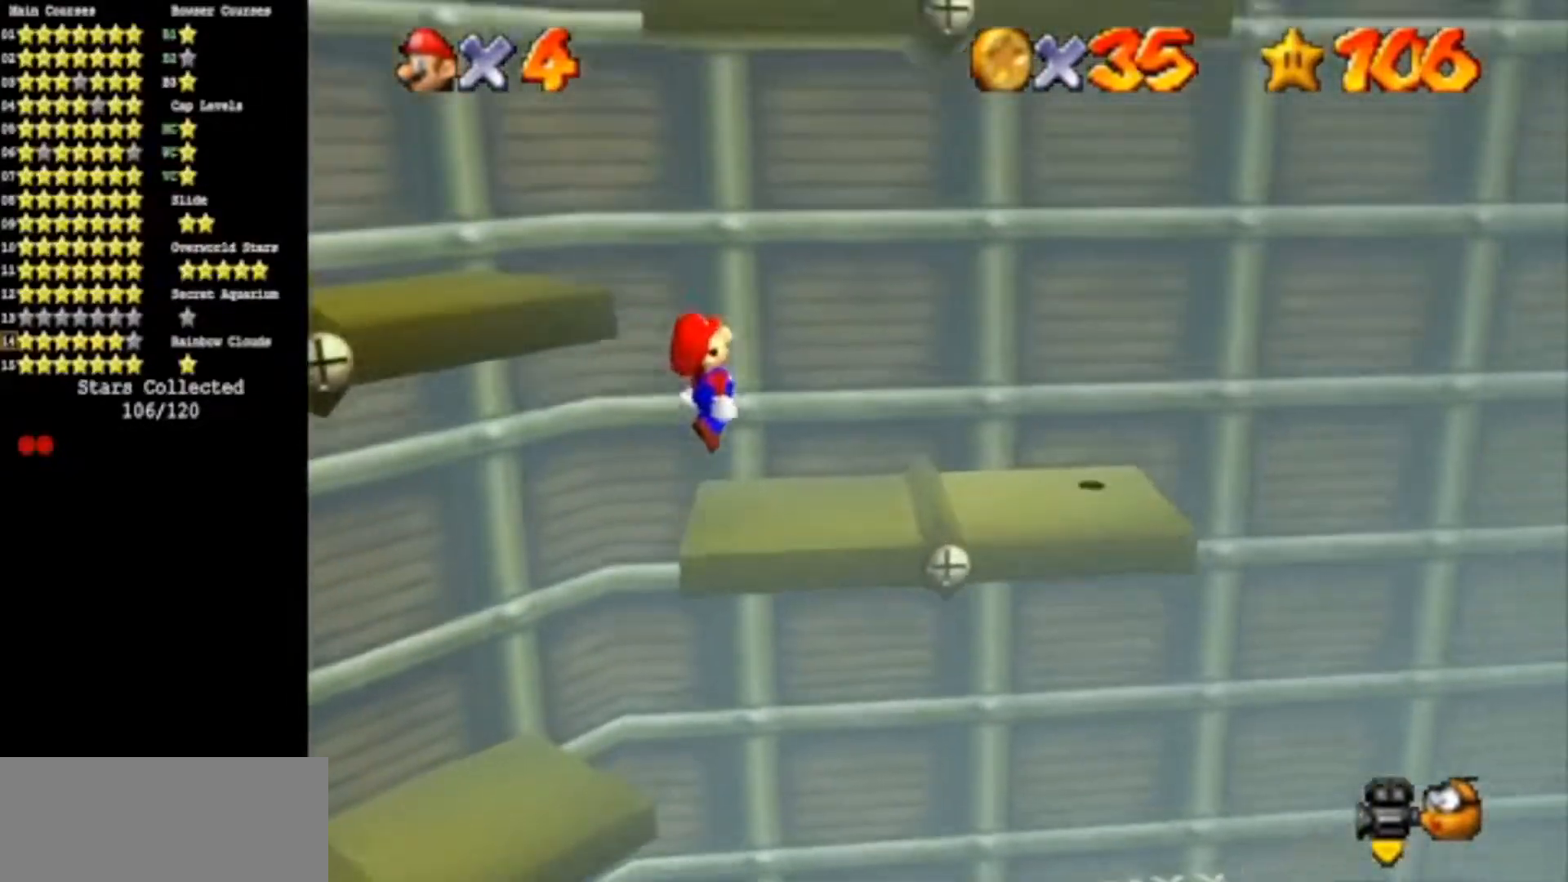
{"buttons": [], "left_stick": "center", "events": [[67, "C_DOWN", "down"], [67, "C_RIGHT", "down"], [100, "left_stick", "center"], [184, "C_DOWN", "up"], [184, "C_RIGHT", "up"]]}
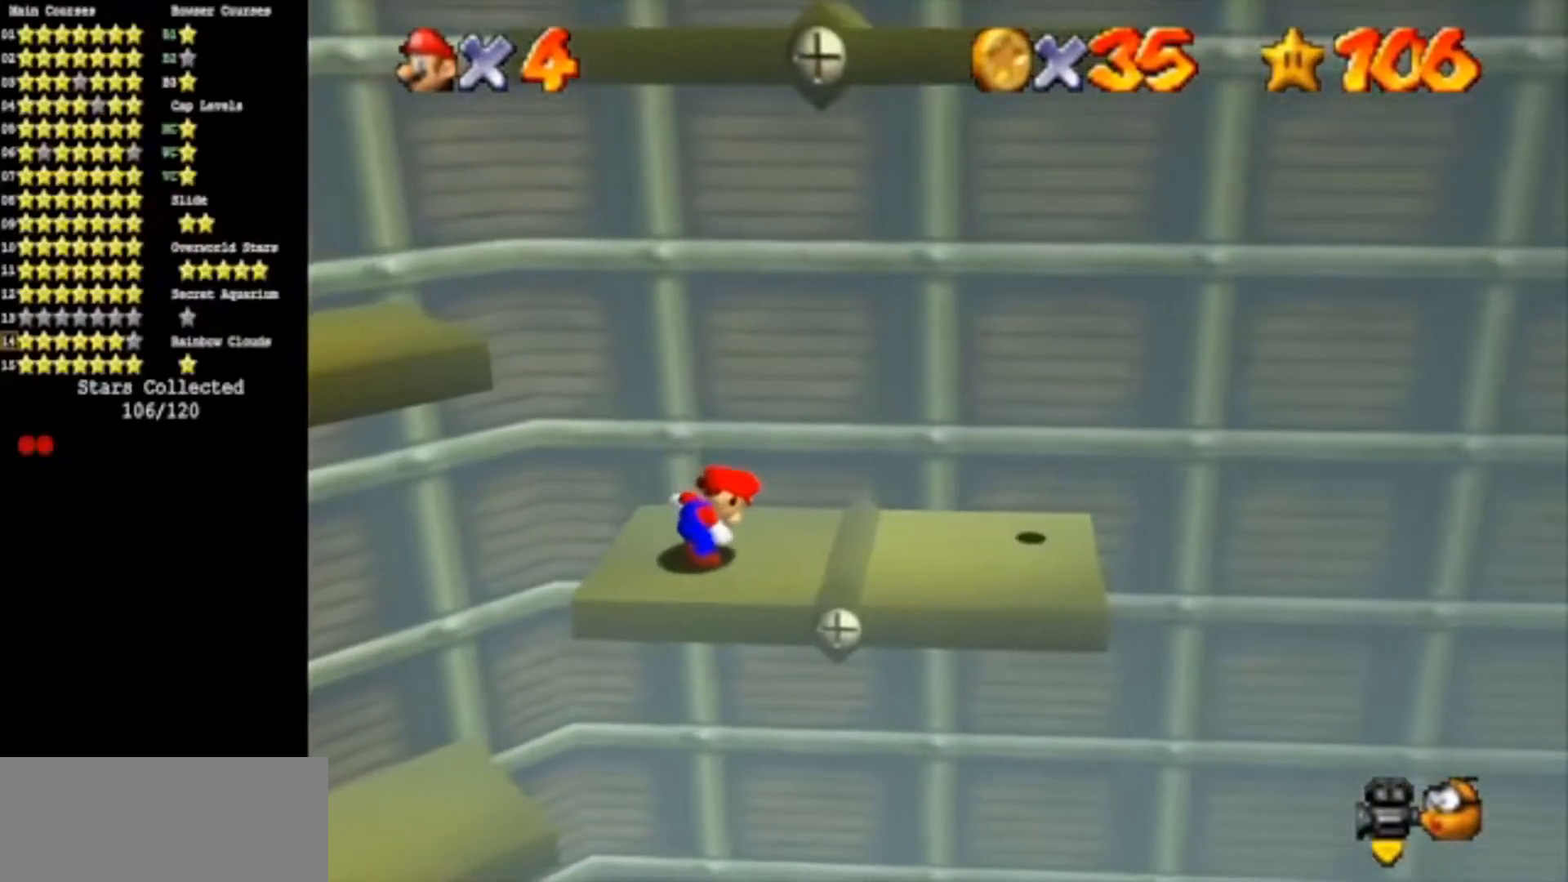
{"buttons": [], "left_stick": "left", "events": [[483, "left_stick", "left"]]}
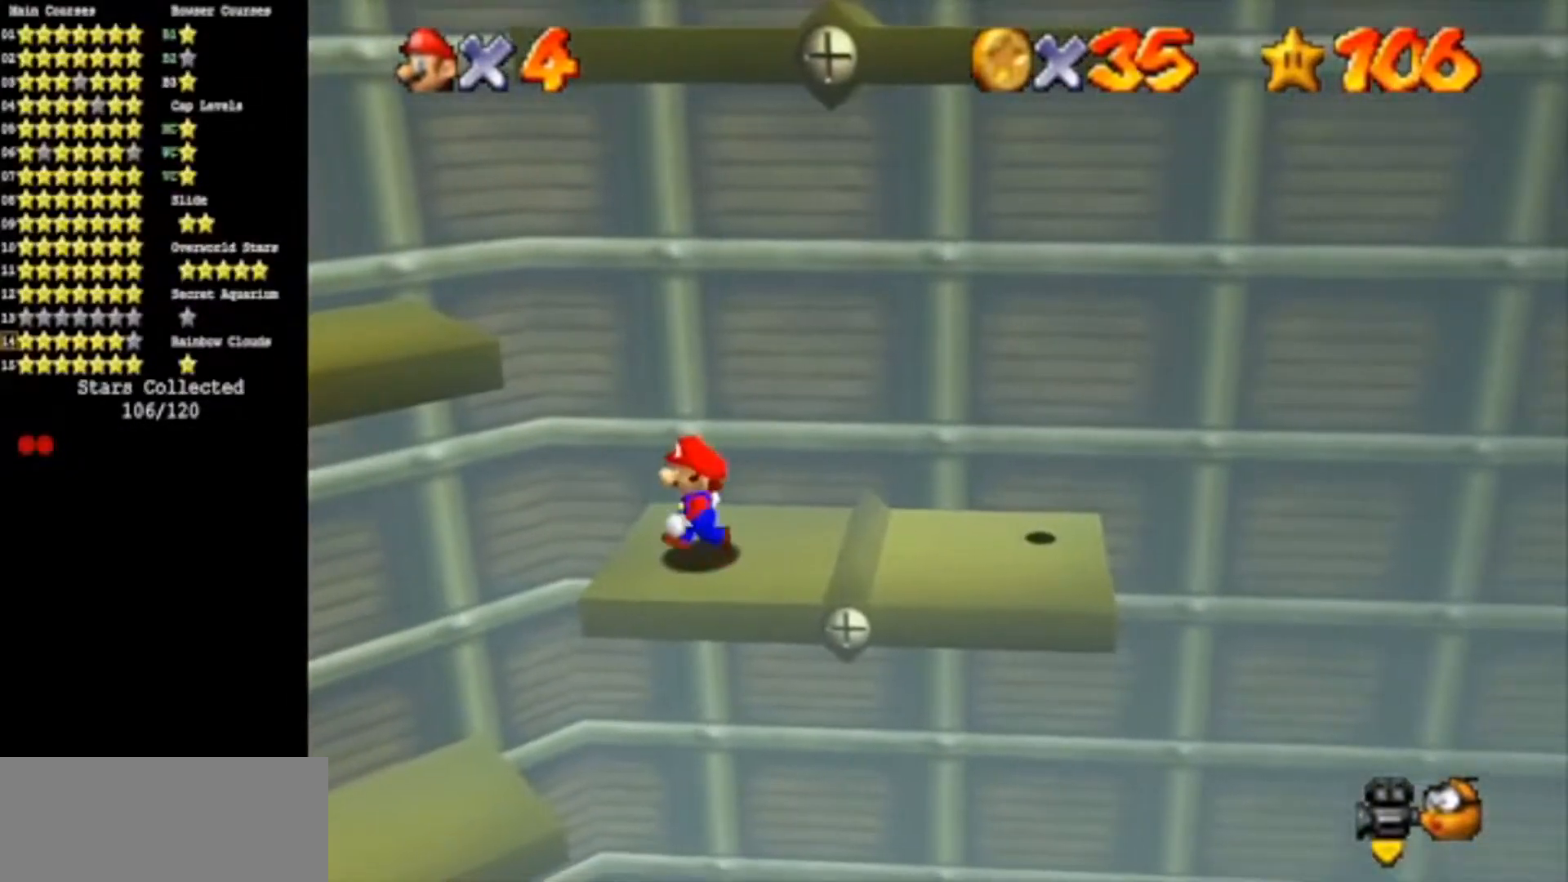
{"buttons": ["A"], "left_stick": "down-left", "events": [[84, "A", "down"], [84, "B", "down"], [84, "left_stick", "center"], [167, "A", "up"], [167, "B", "up"], [334, "left_stick", "down-left"], [484, "A", "down"]]}
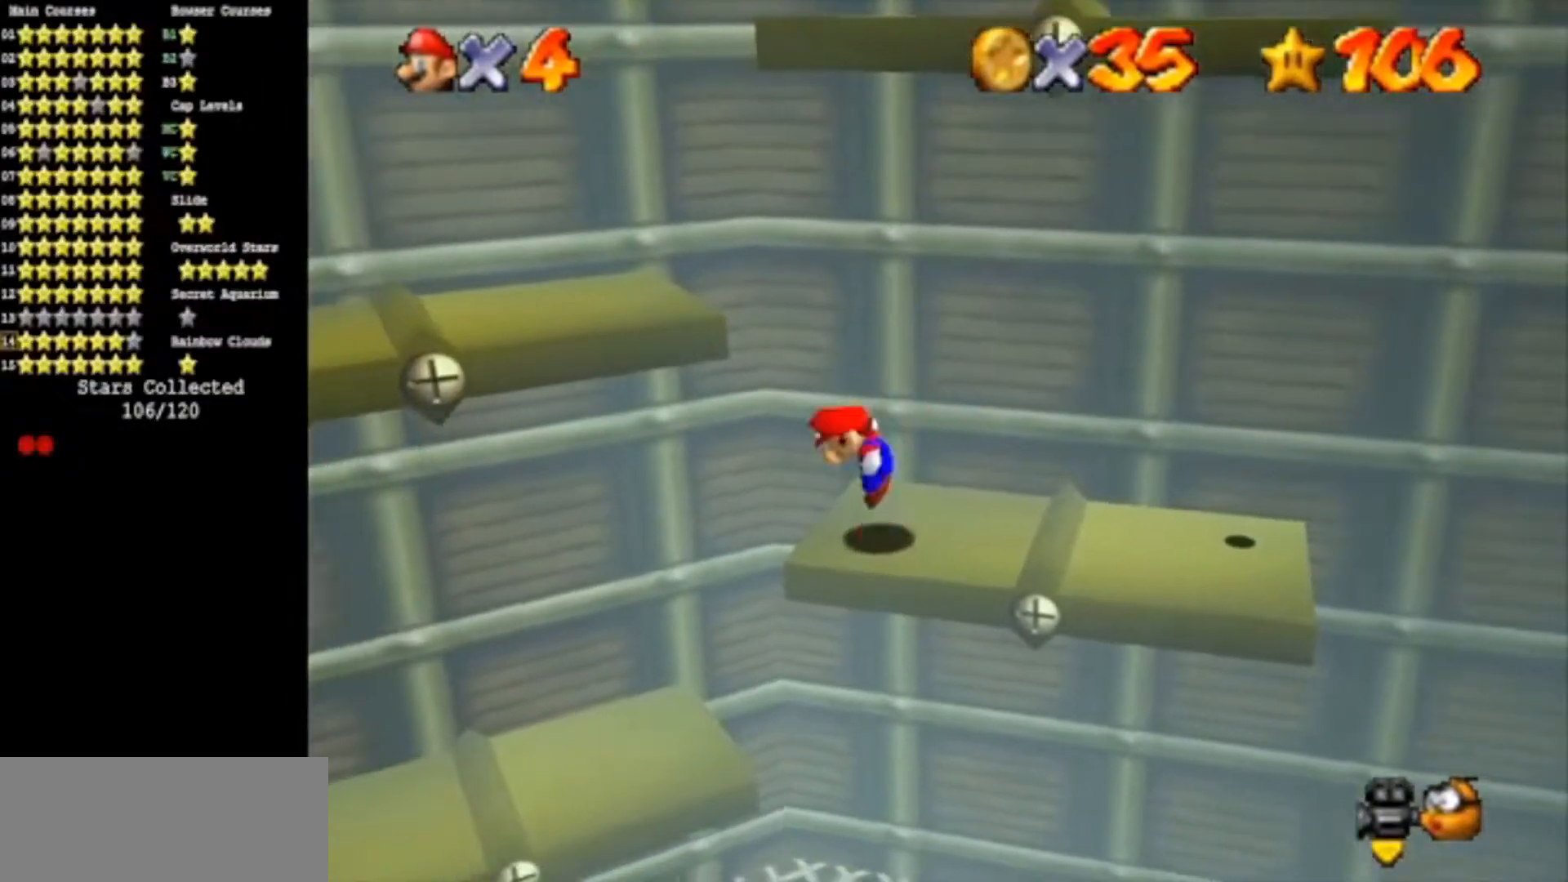
{"buttons": ["B"], "left_stick": "down-left", "events": [[333, "A", "up"], [450, "B", "down"]]}
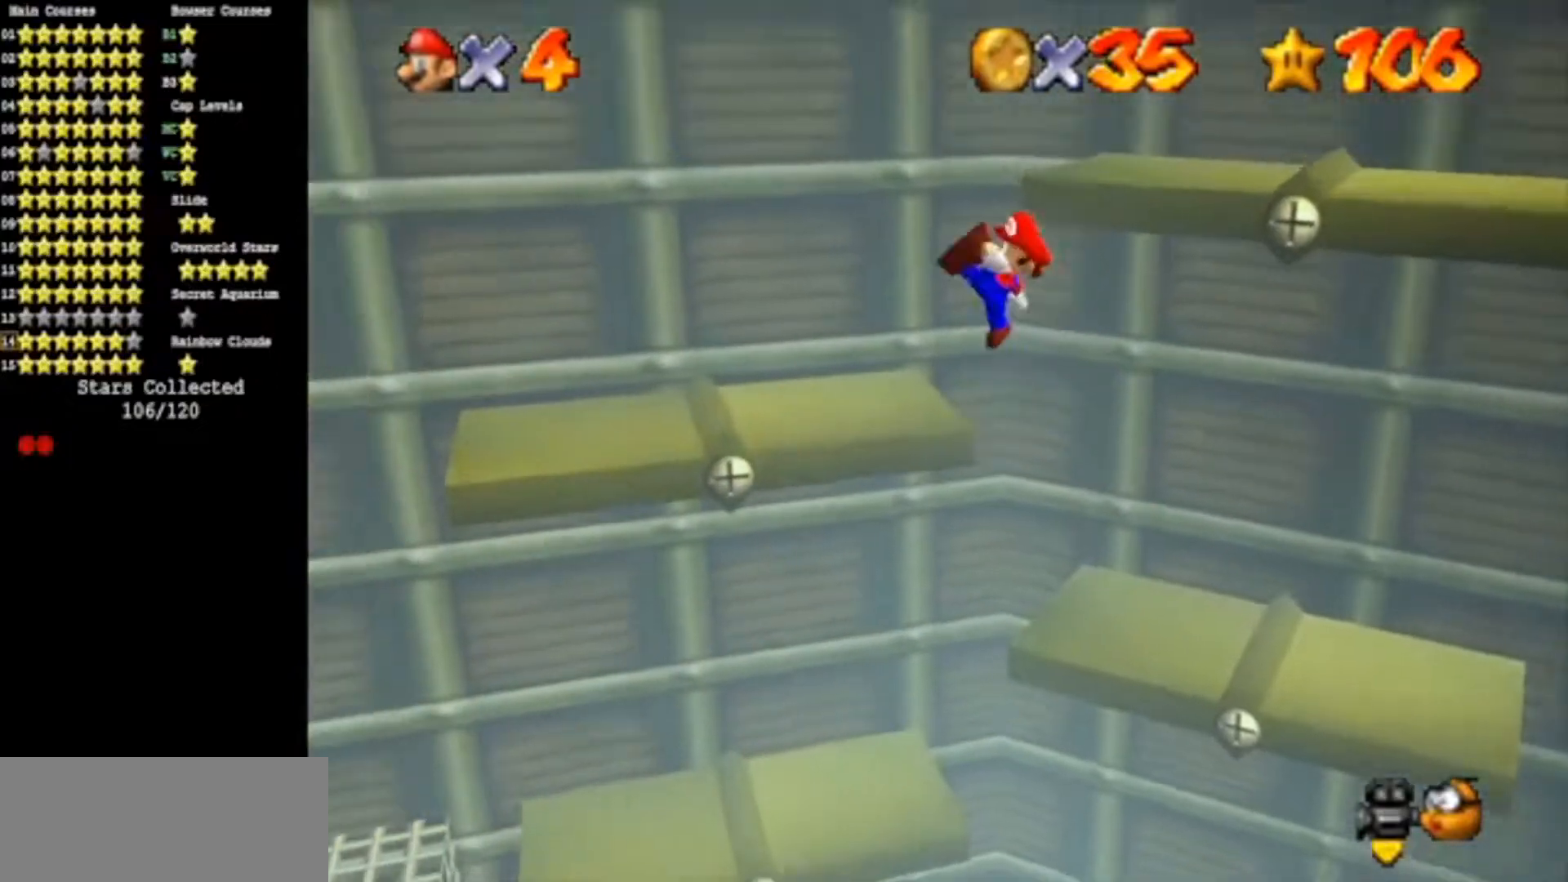
{"buttons": [], "left_stick": "center", "events": [[84, "B", "up"], [267, "left_stick", "center"]]}
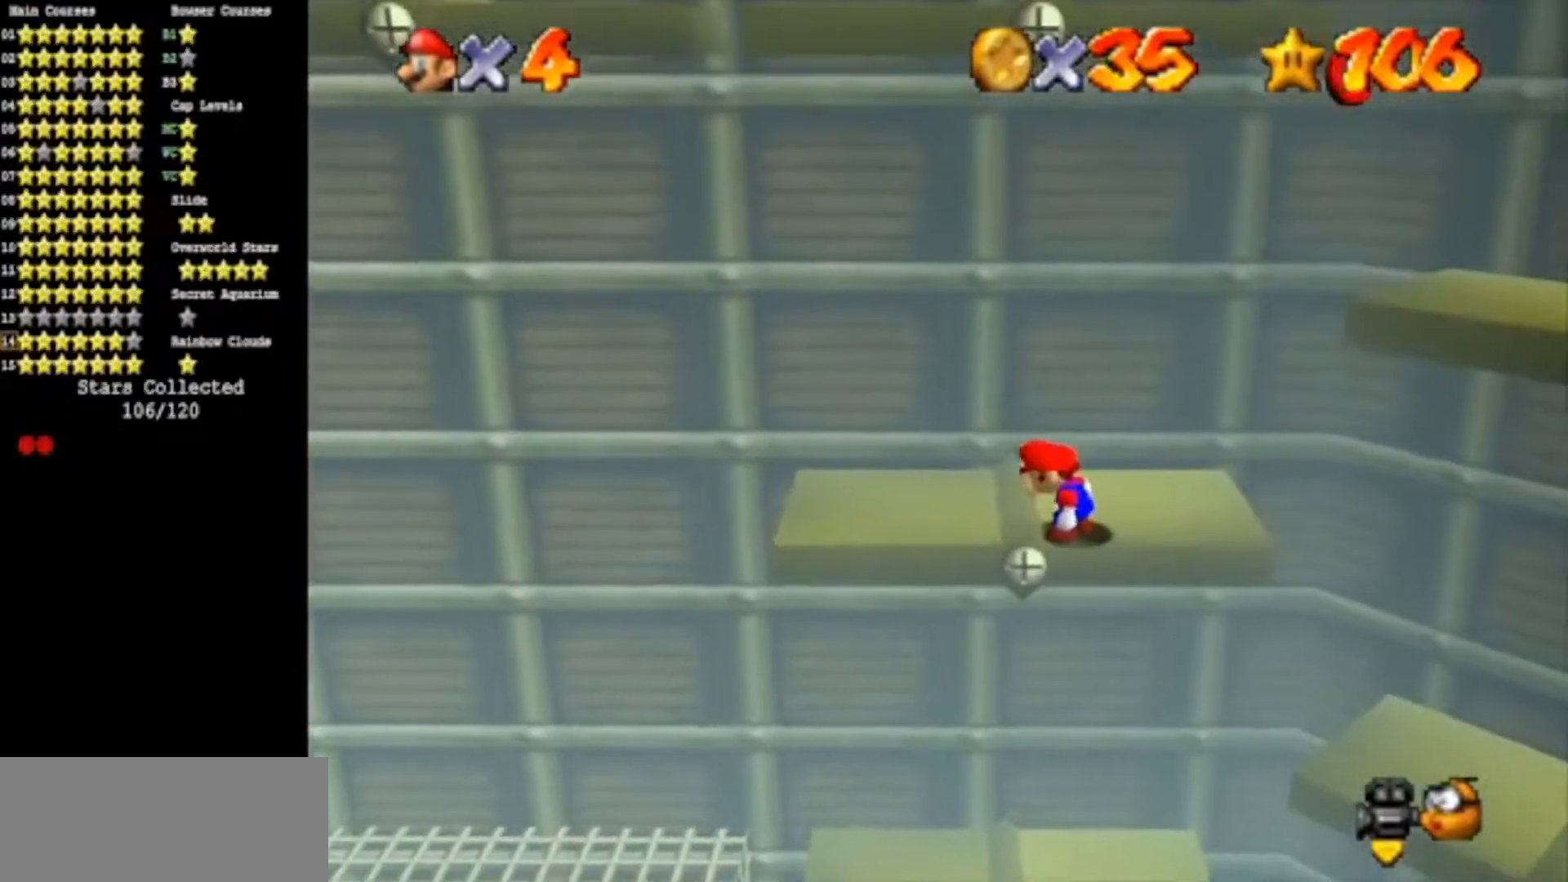
{"buttons": [], "left_stick": "right", "events": [[367, "A", "down"], [483, "A", "up"], [483, "left_stick", "right"]]}
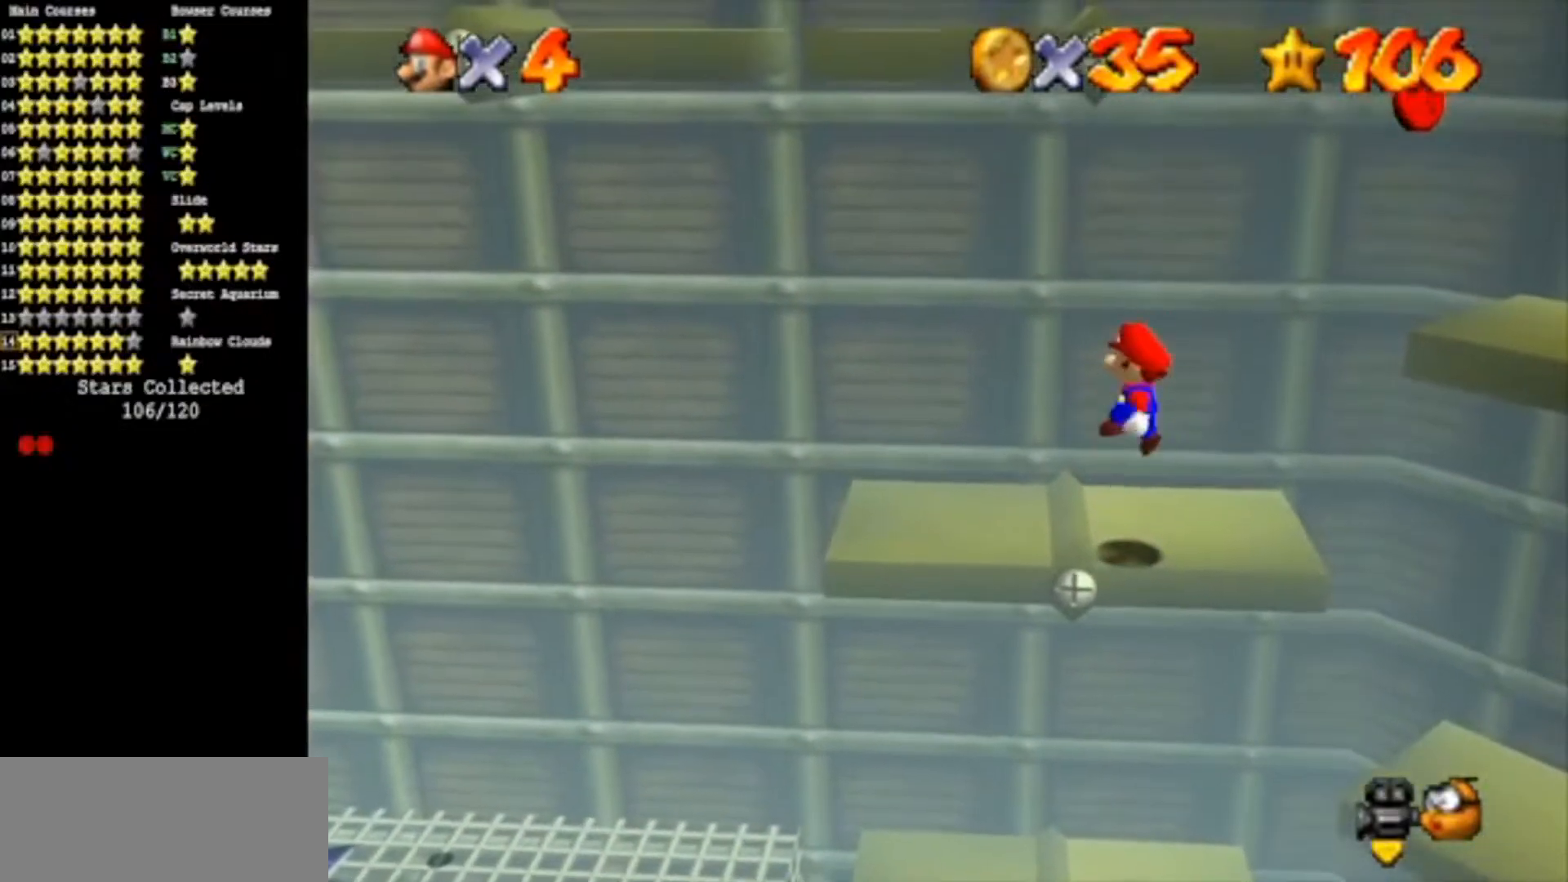
{"buttons": ["A"], "left_stick": "right", "events": [[451, "A", "down"]]}
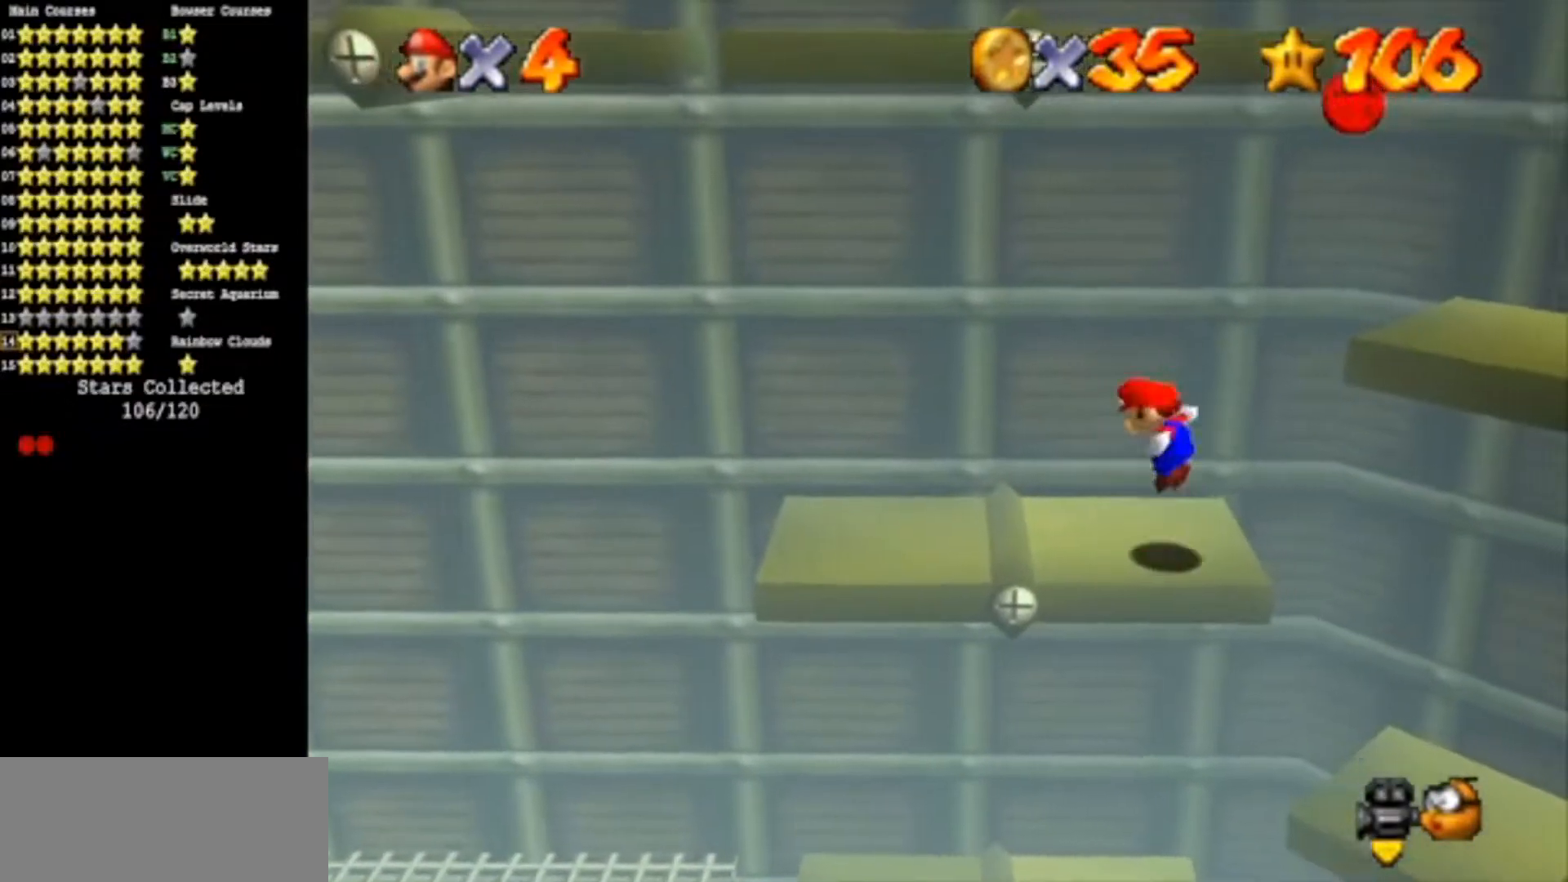
{"buttons": ["A"], "left_stick": "left", "events": [[50, "left_stick", "up-right"], [267, "left_stick", "up"], [450, "left_stick", "left"]]}
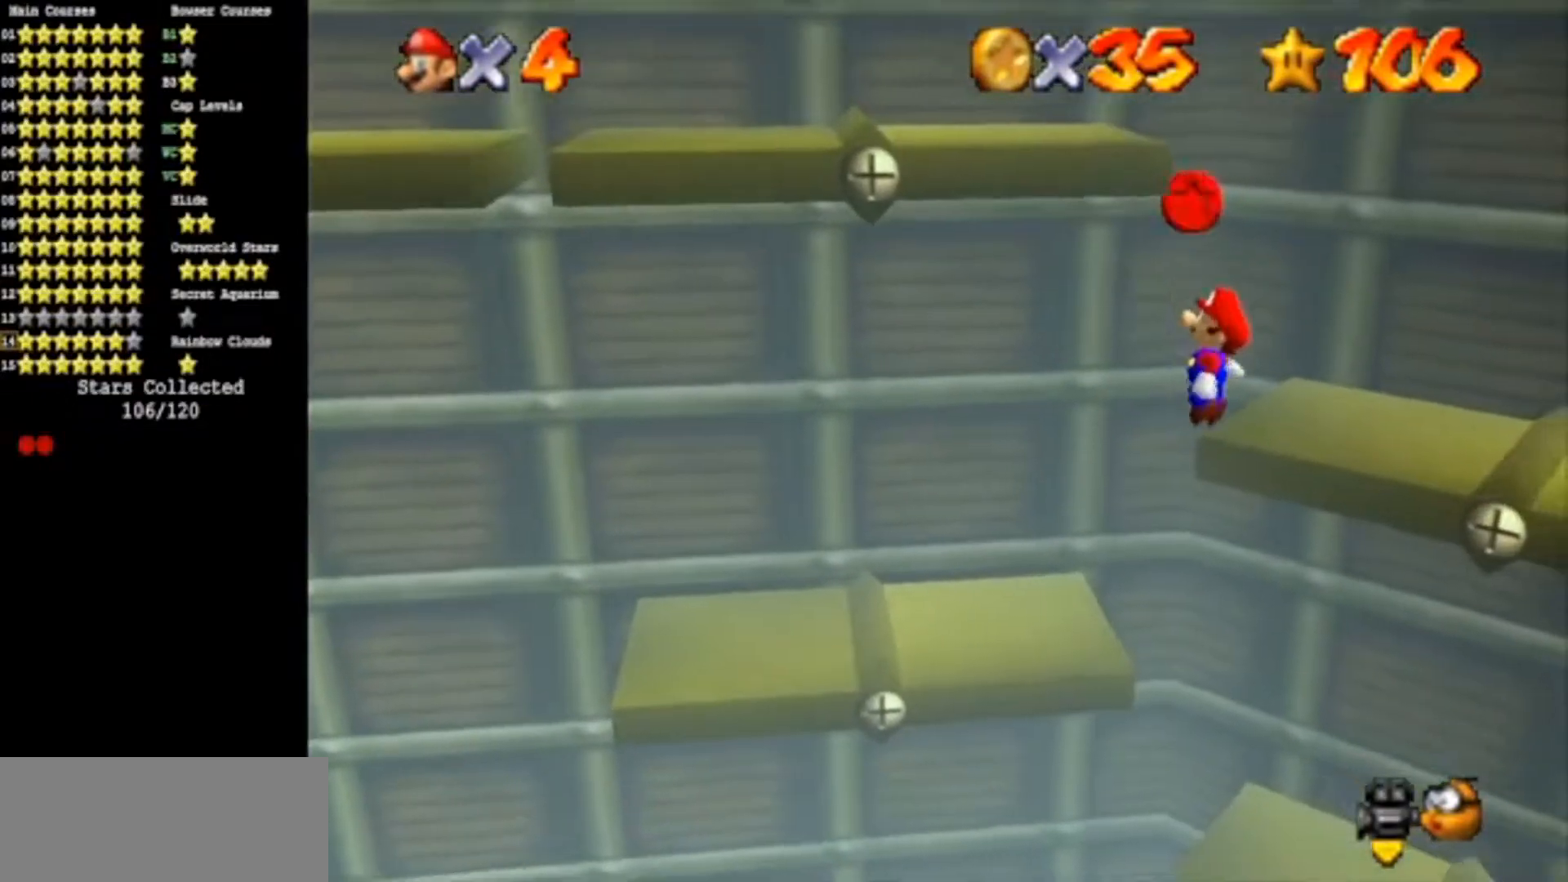
{"buttons": [], "left_stick": "down-right", "events": [[151, "A", "up"], [184, "left_stick", "center"], [251, "B", "down"], [351, "left_stick", "down-right"], [368, "B", "up"]]}
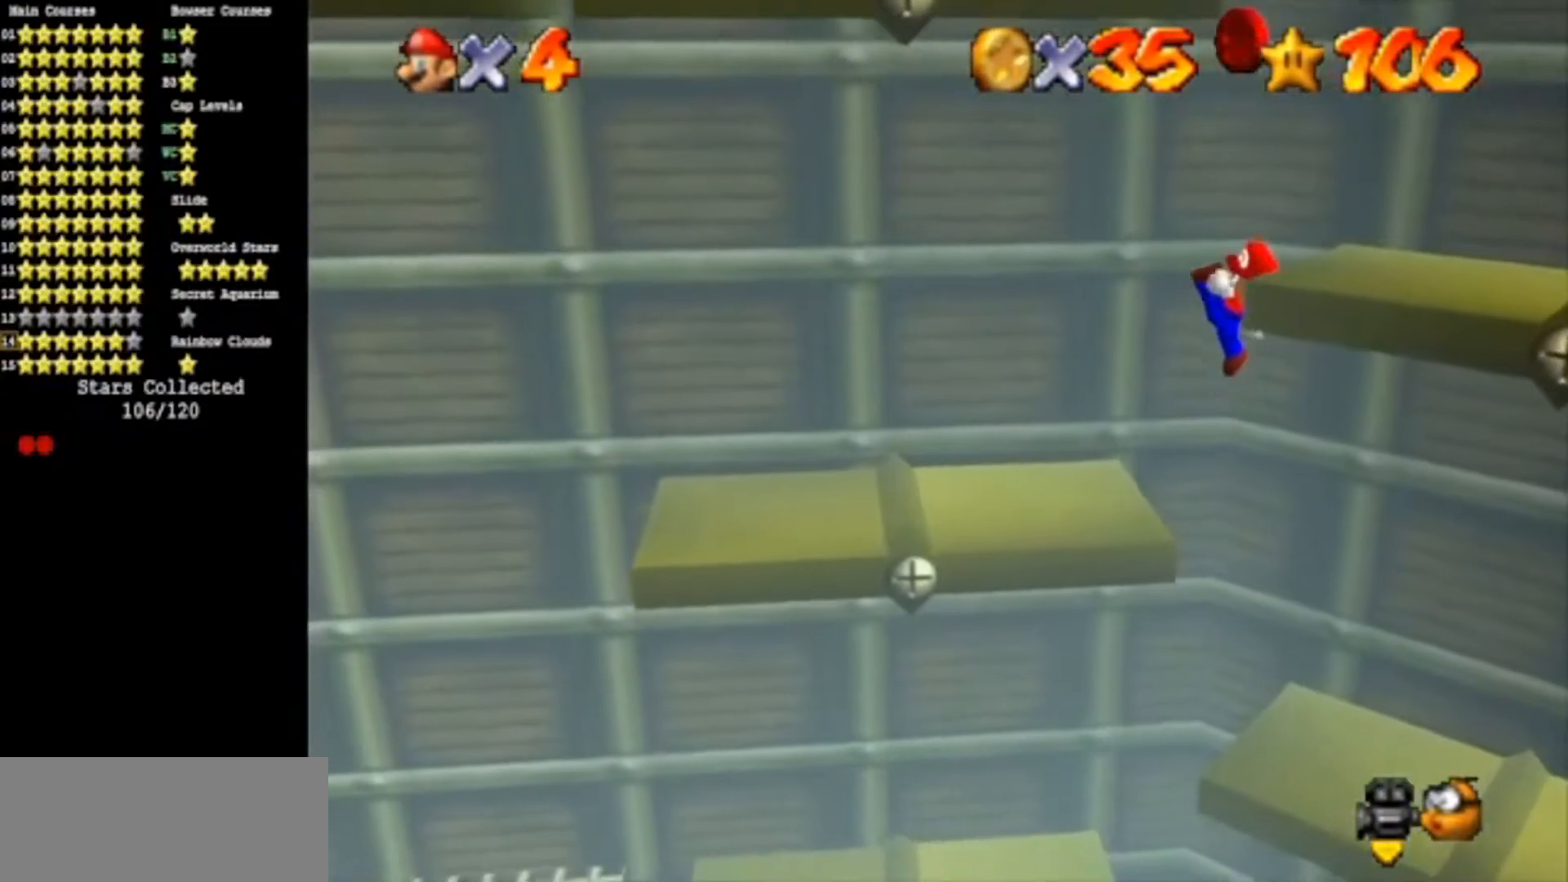
{"buttons": ["A"], "left_stick": "left", "events": [[367, "left_stick", "center"], [467, "left_stick", "left"], [500, "A", "down"]]}
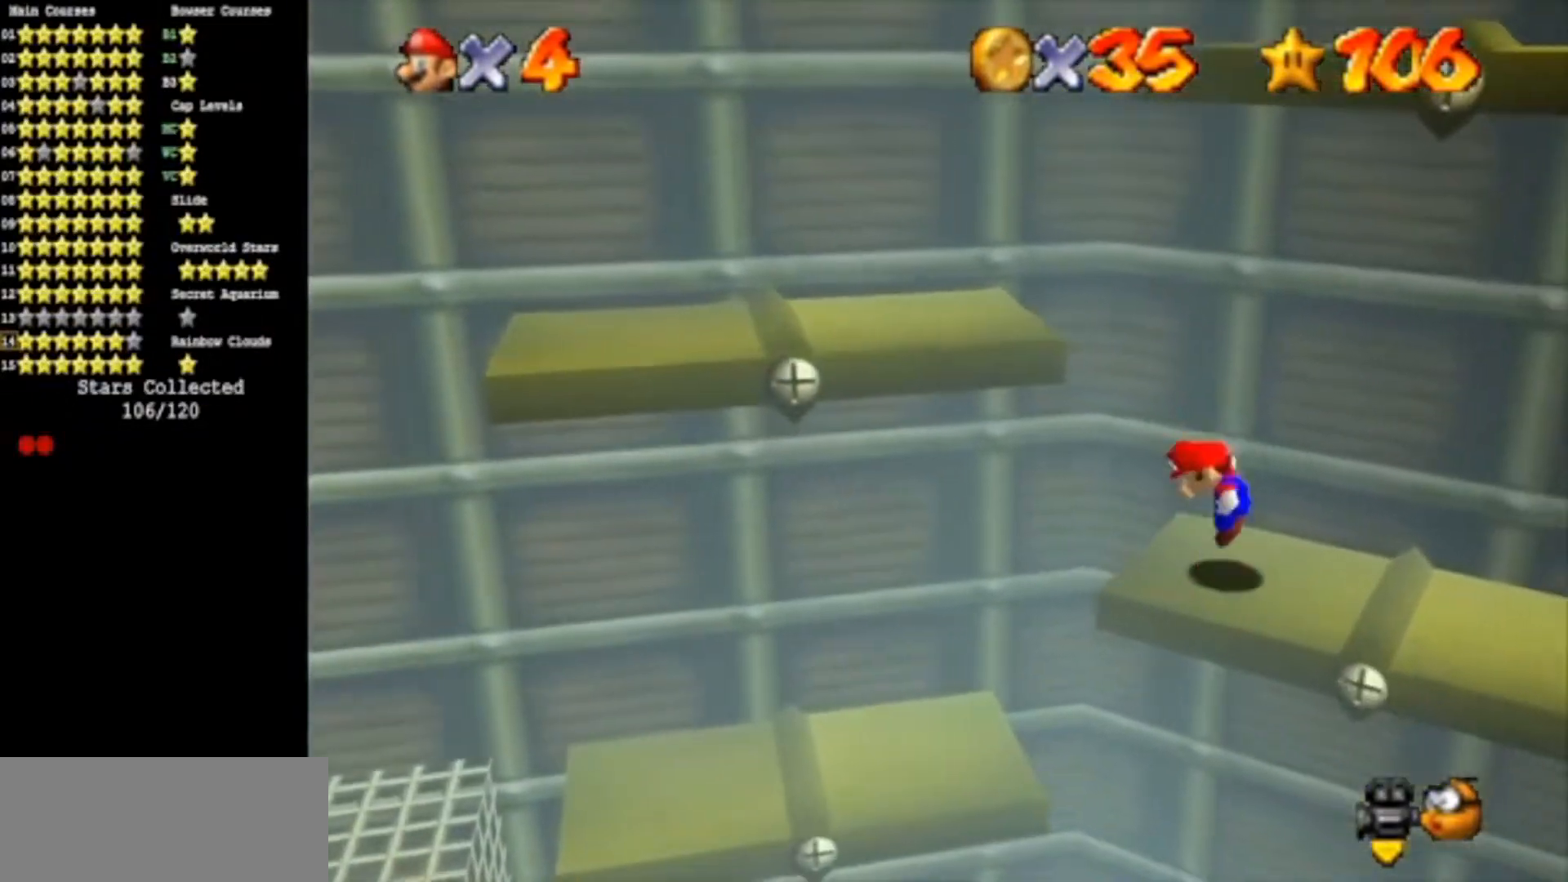
{"buttons": [], "left_stick": "left", "events": [[351, "A", "up"]]}
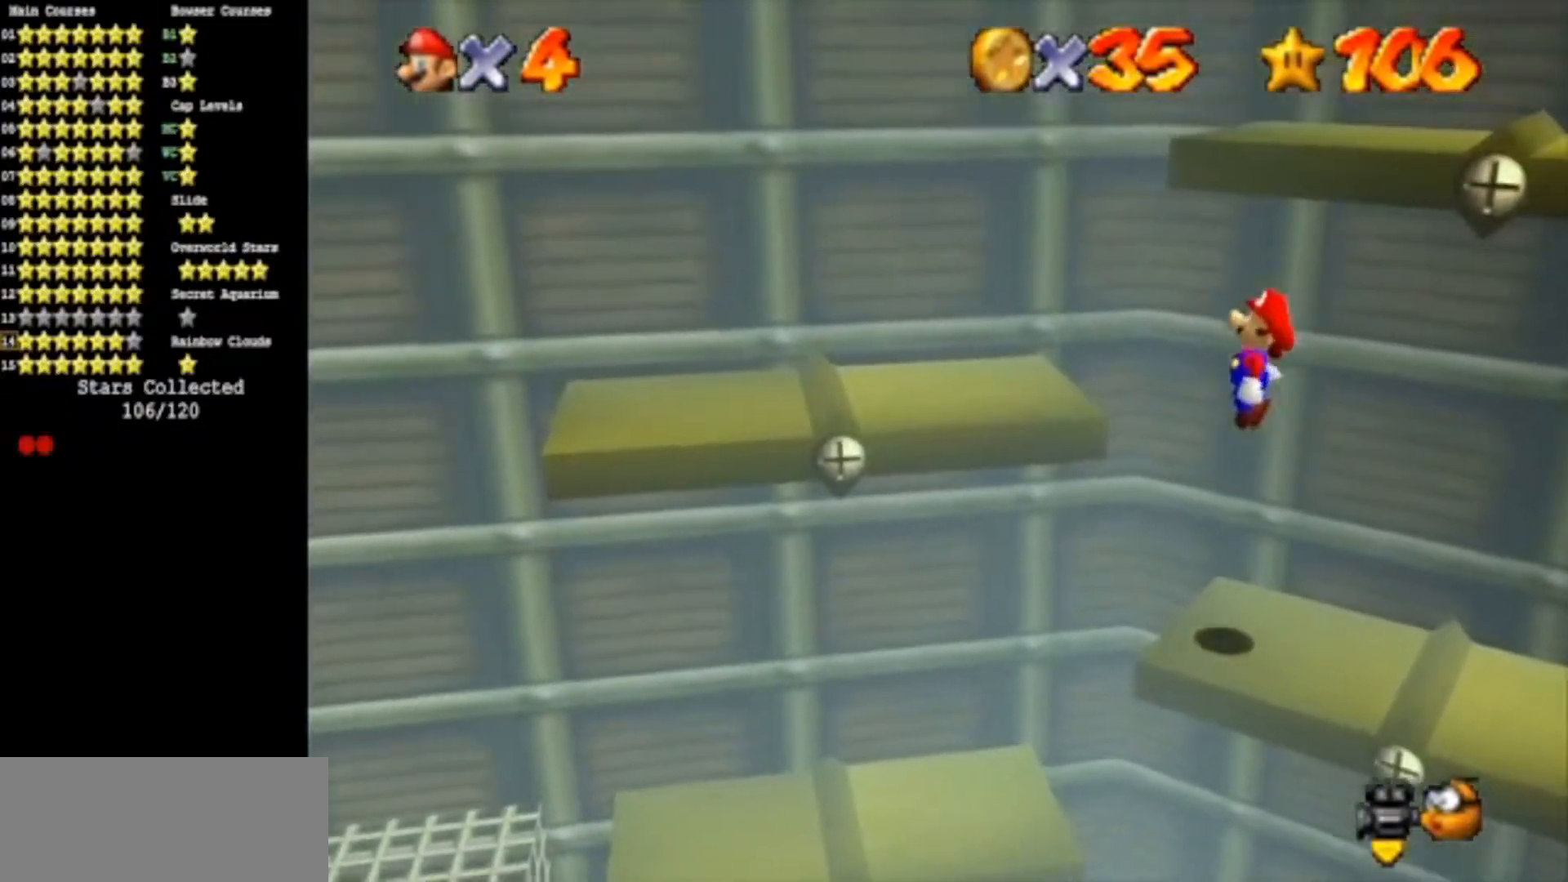
{"buttons": [], "left_stick": "down-right", "events": [[67, "B", "down"], [150, "B", "up"], [350, "left_stick", "down"], [467, "left_stick", "down-right"]]}
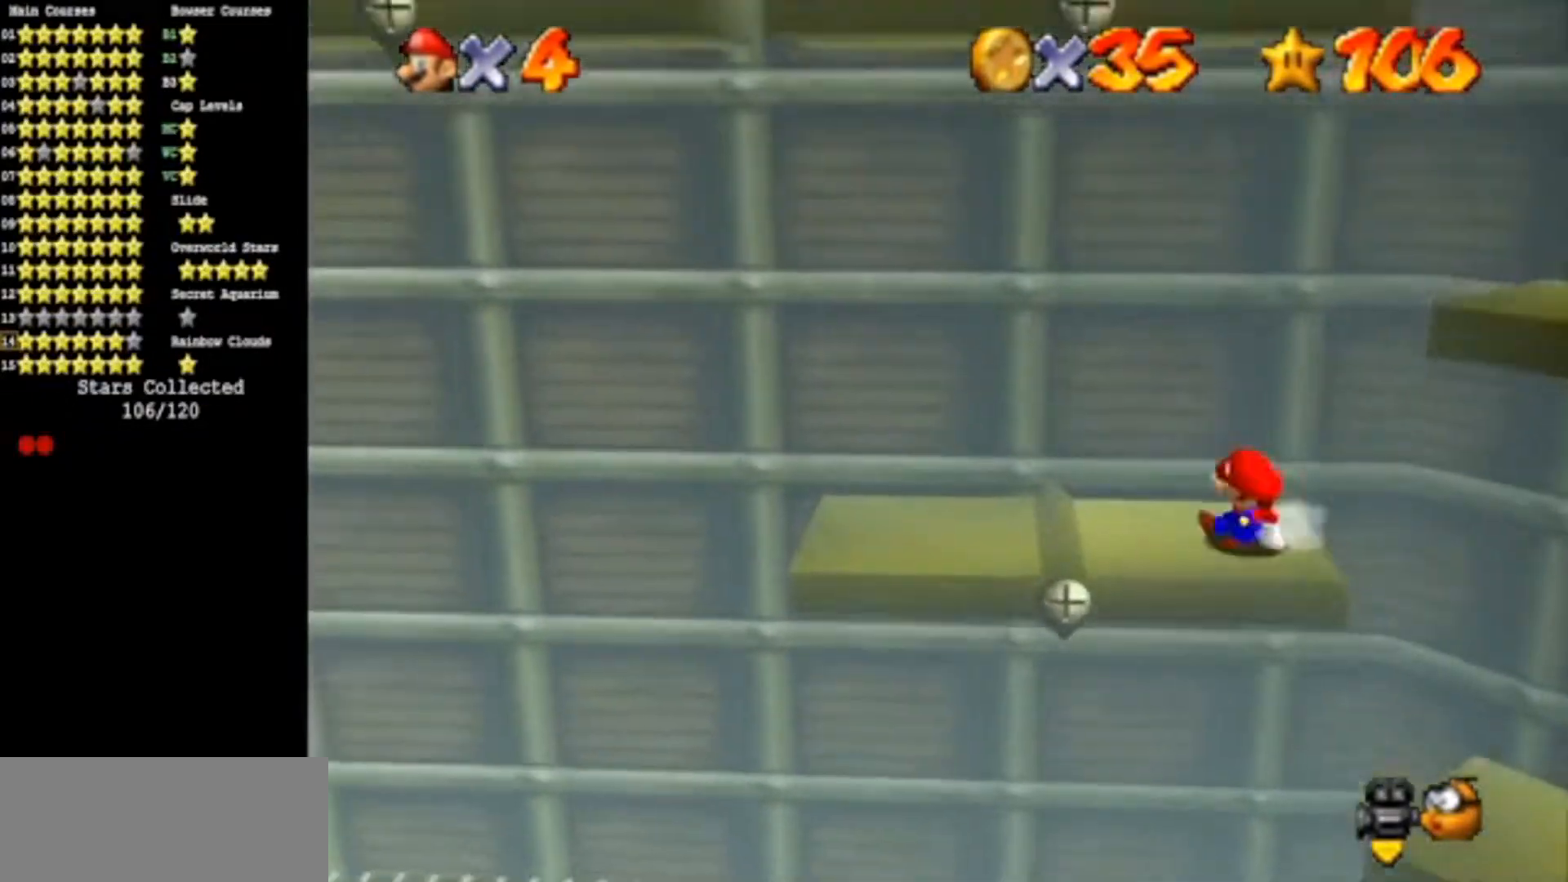
{"buttons": [], "left_stick": "up", "events": [[34, "A", "down"], [101, "left_stick", "right"], [418, "A", "up"], [451, "left_stick", "up"]]}
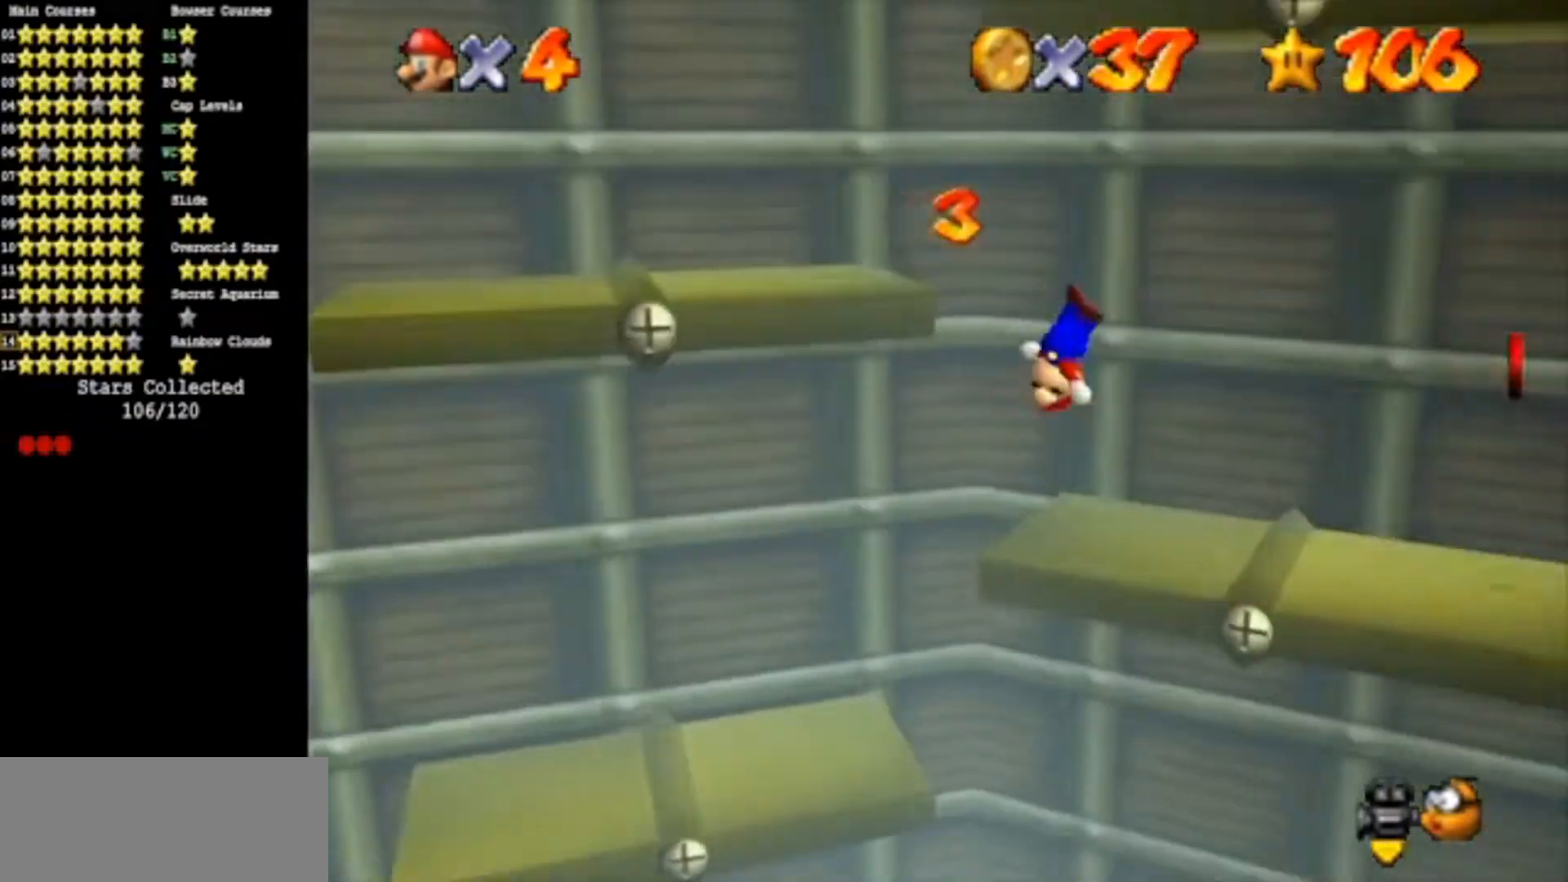
{"buttons": [], "left_stick": "center", "events": [[50, "left_stick", "left"], [234, "left_stick", "down-left"], [250, "C_DOWN", "down"], [267, "C_RIGHT", "down"], [400, "C_DOWN", "up"], [400, "C_RIGHT", "up"], [400, "left_stick", "center"]]}
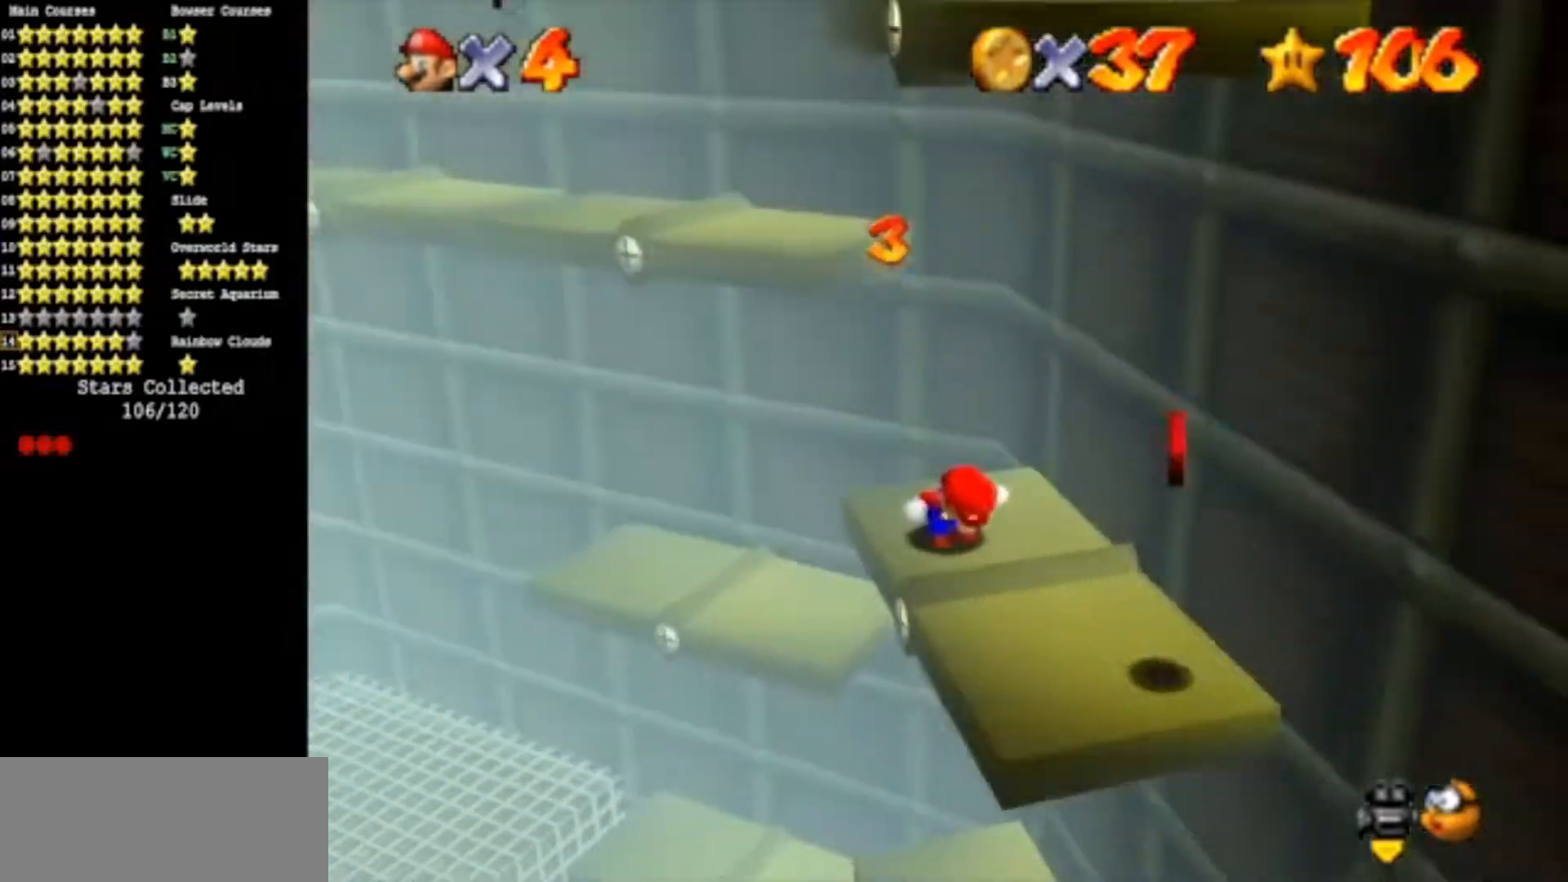
{"buttons": ["A"], "left_stick": "left", "events": [[351, "left_stick", "up"], [384, "A", "down"], [501, "left_stick", "left"]]}
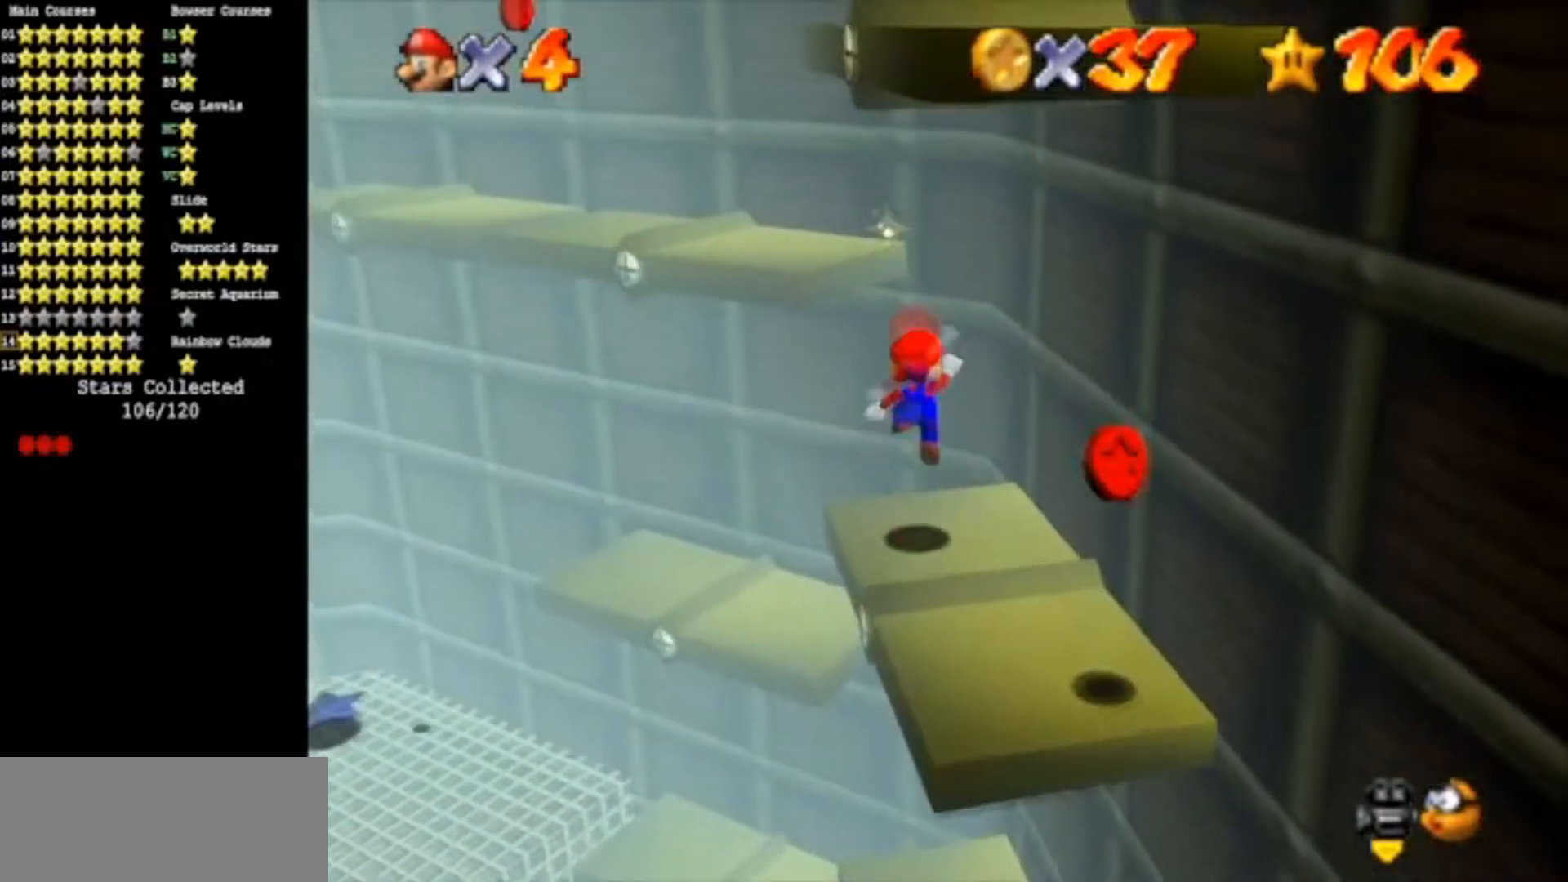
{"buttons": [], "left_stick": "down-left", "events": [[67, "left_stick", "down-left"], [284, "A", "up"]]}
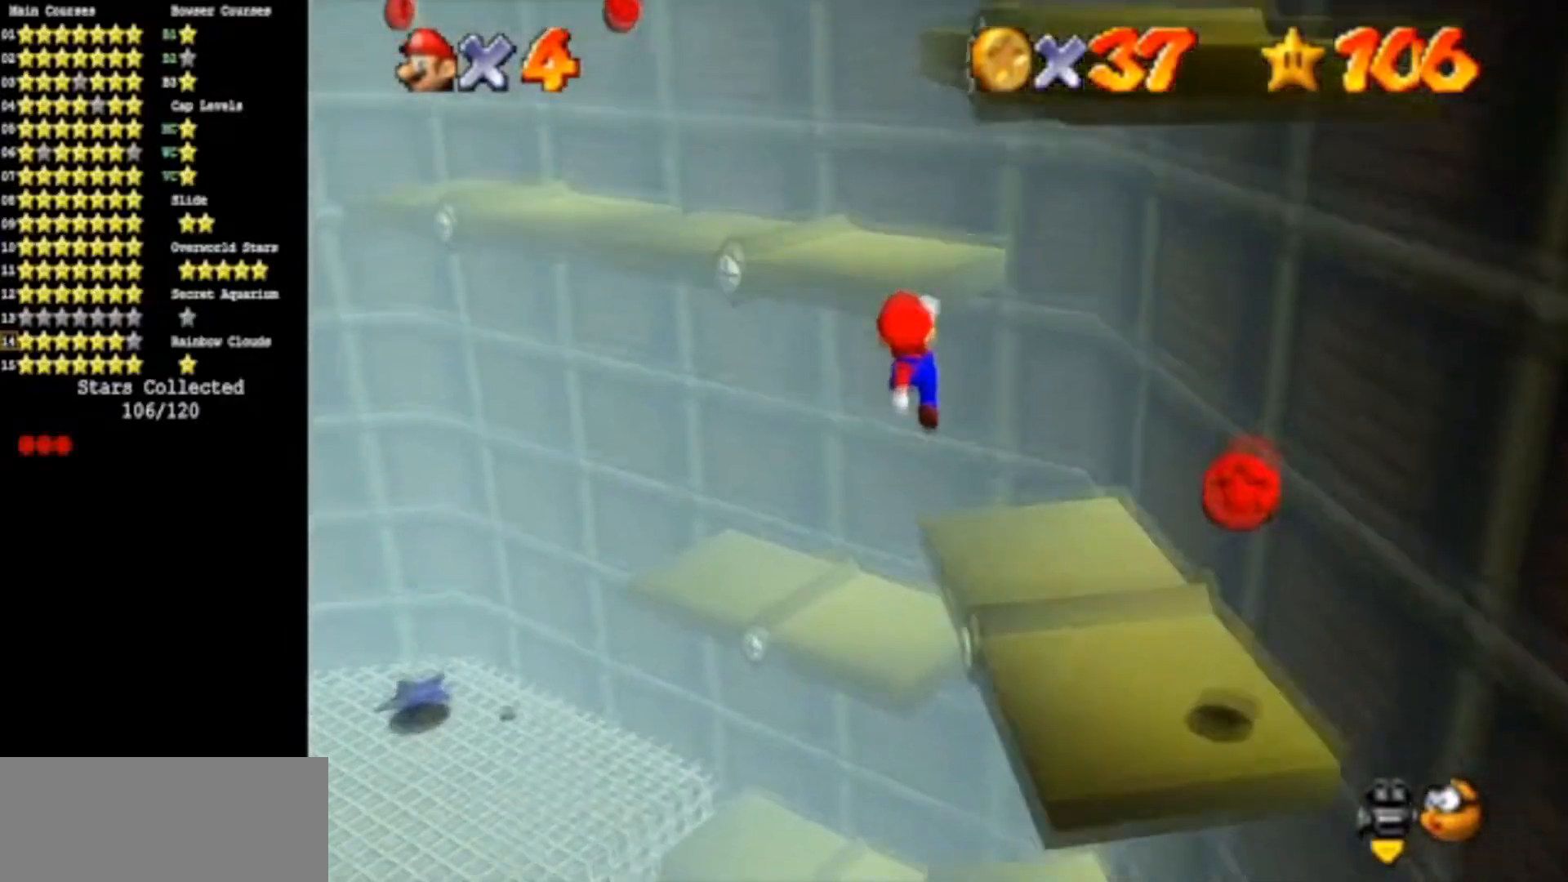
{"buttons": [], "left_stick": "center", "events": [[151, "left_stick", "center"]]}
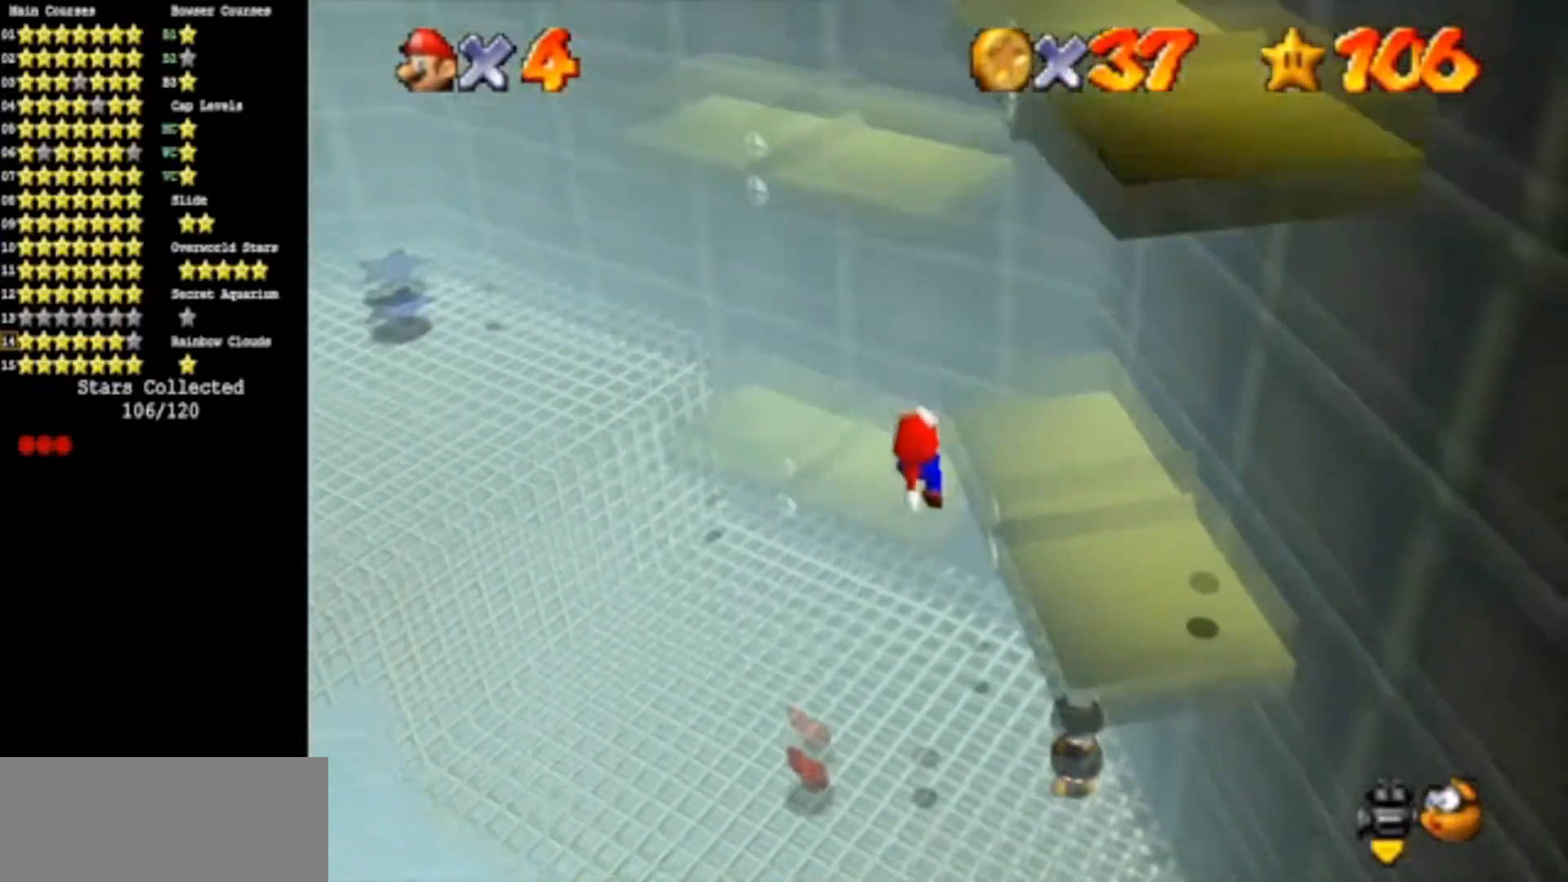
{"buttons": [], "left_stick": "down", "events": [[184, "B", "down"], [234, "left_stick", "right"], [300, "B", "up"], [450, "left_stick", "down"]]}
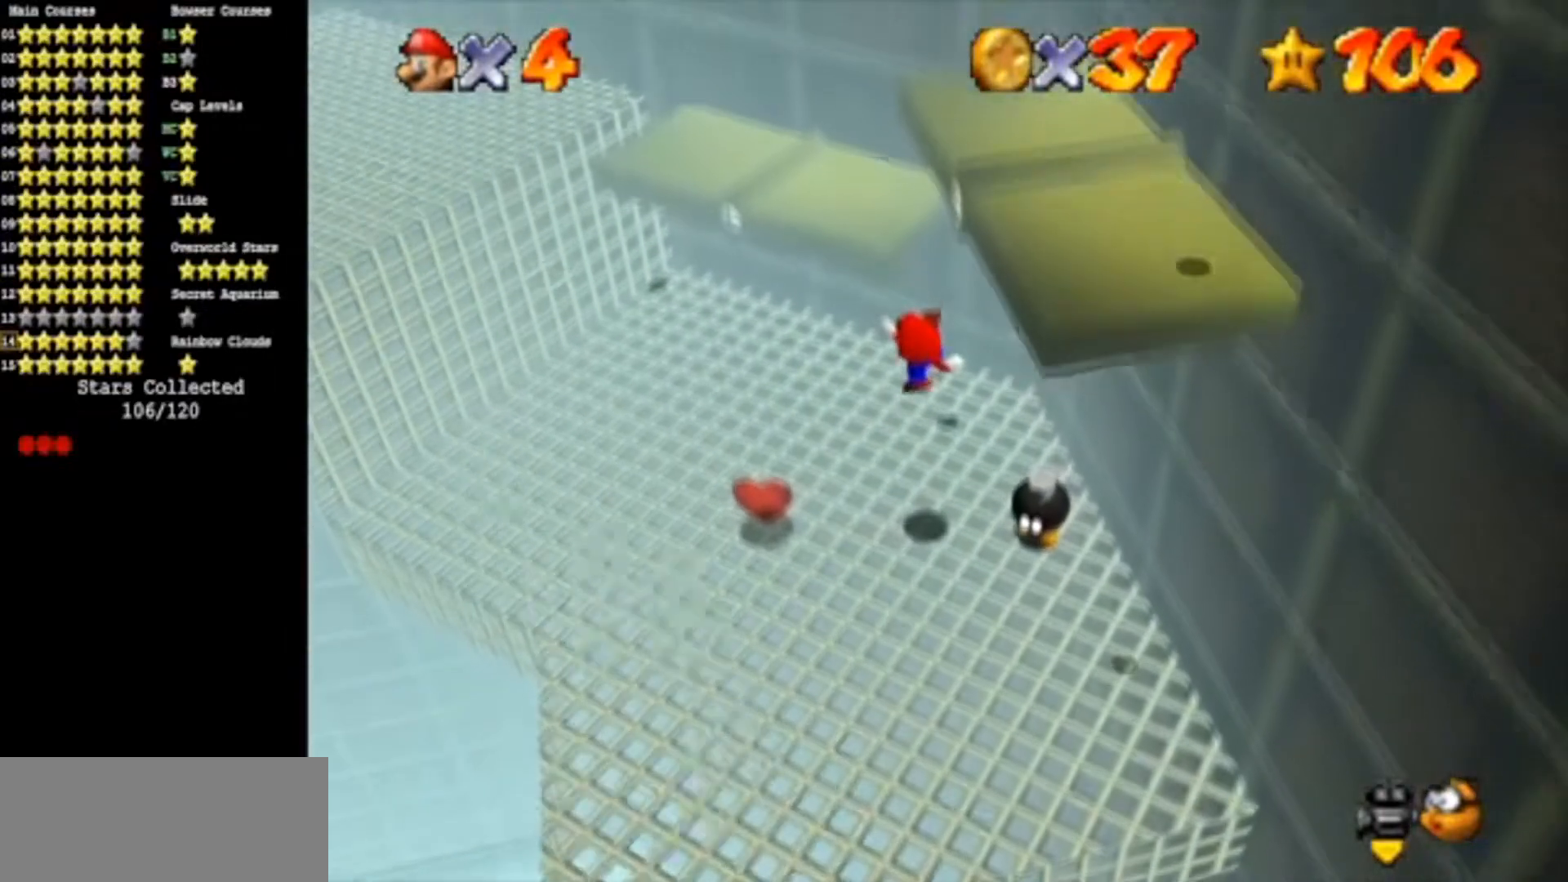
{"buttons": [], "left_stick": "down-right", "events": [[251, "A", "down"], [251, "B", "down"], [301, "left_stick", "down-right"], [384, "A", "up"], [384, "B", "up"]]}
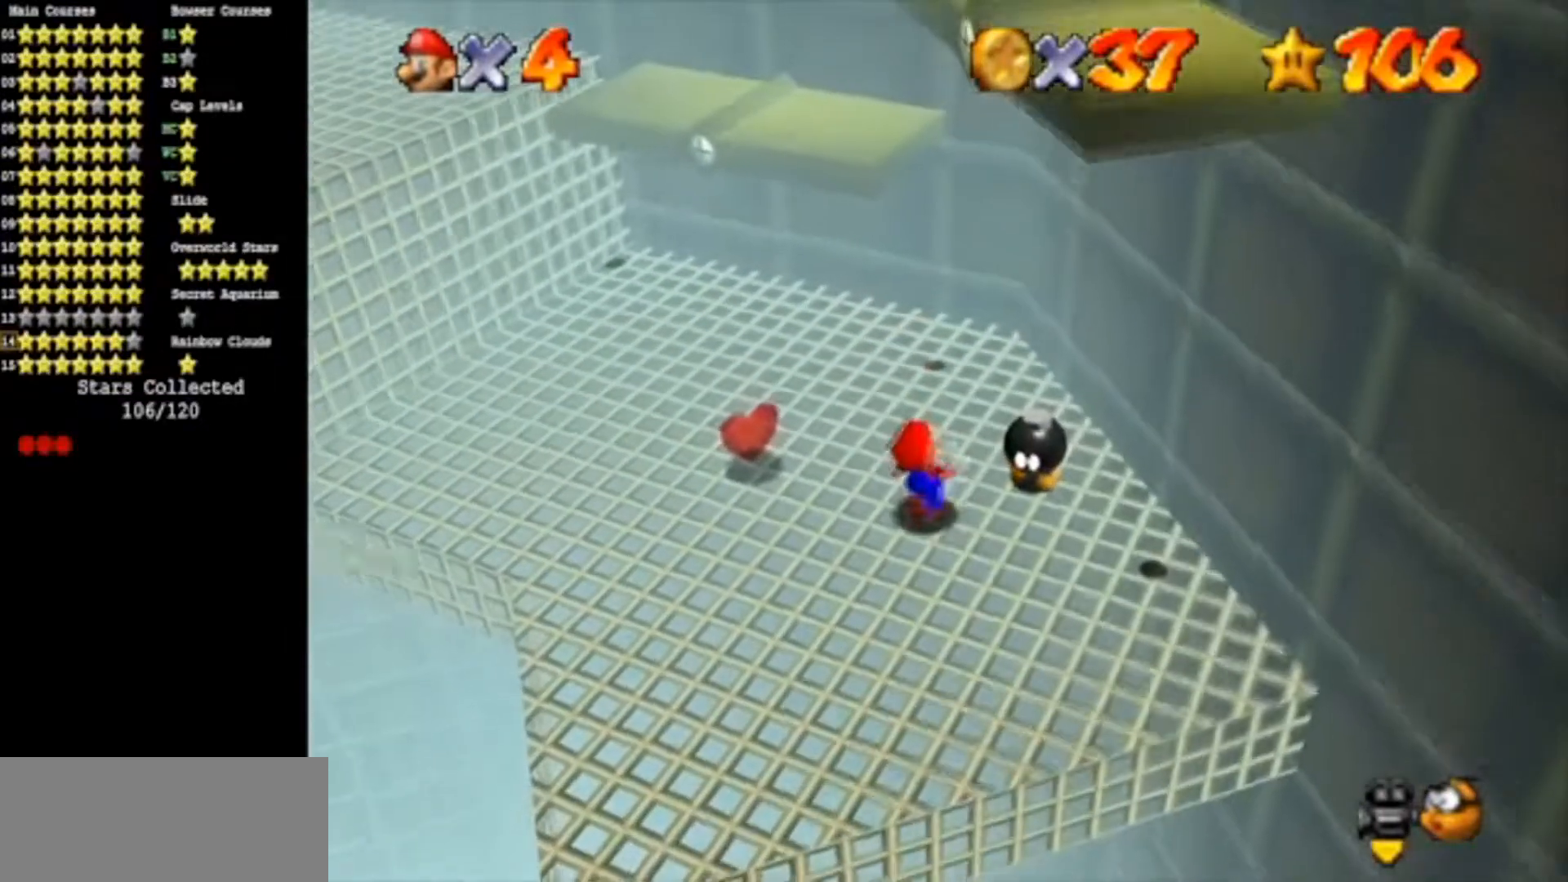
{"buttons": [], "left_stick": "center", "events": [[67, "left_stick", "right"], [183, "left_stick", "center"], [434, "left_stick", "up"], [484, "left_stick", "center"]]}
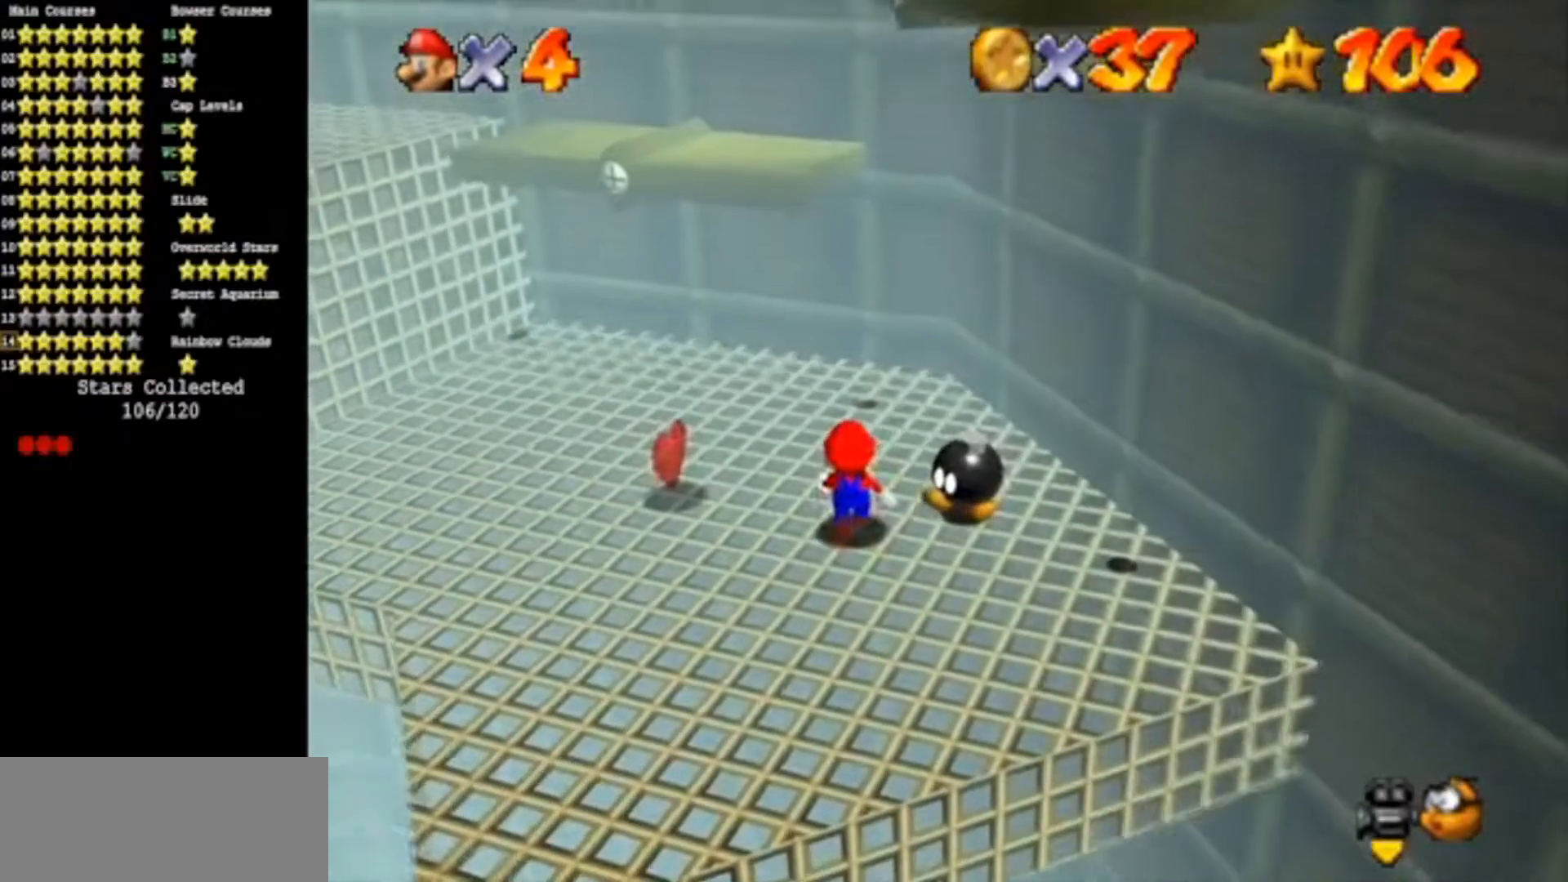
{"buttons": [], "left_stick": "right", "events": [[17, "A", "down"], [17, "left_stick", "up"], [51, "left_stick", "down"], [217, "A", "up"], [484, "left_stick", "right"]]}
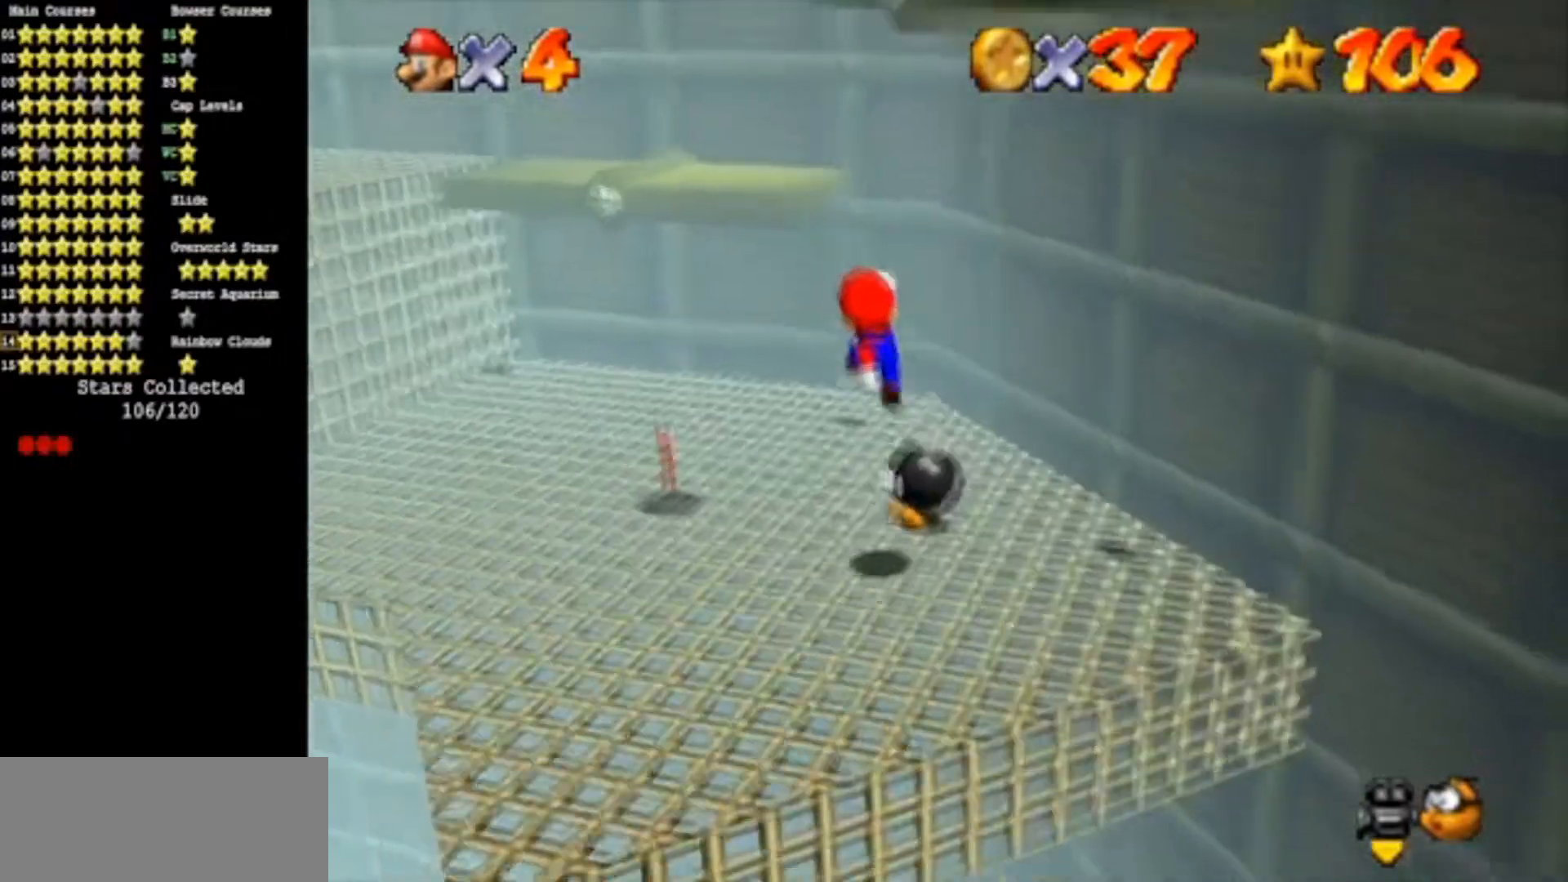
{"buttons": [], "left_stick": "up-left", "events": [[100, "left_stick", "up"], [217, "A", "down"], [217, "B", "down"], [234, "left_stick", "up-left"], [367, "A", "up"], [367, "B", "up"]]}
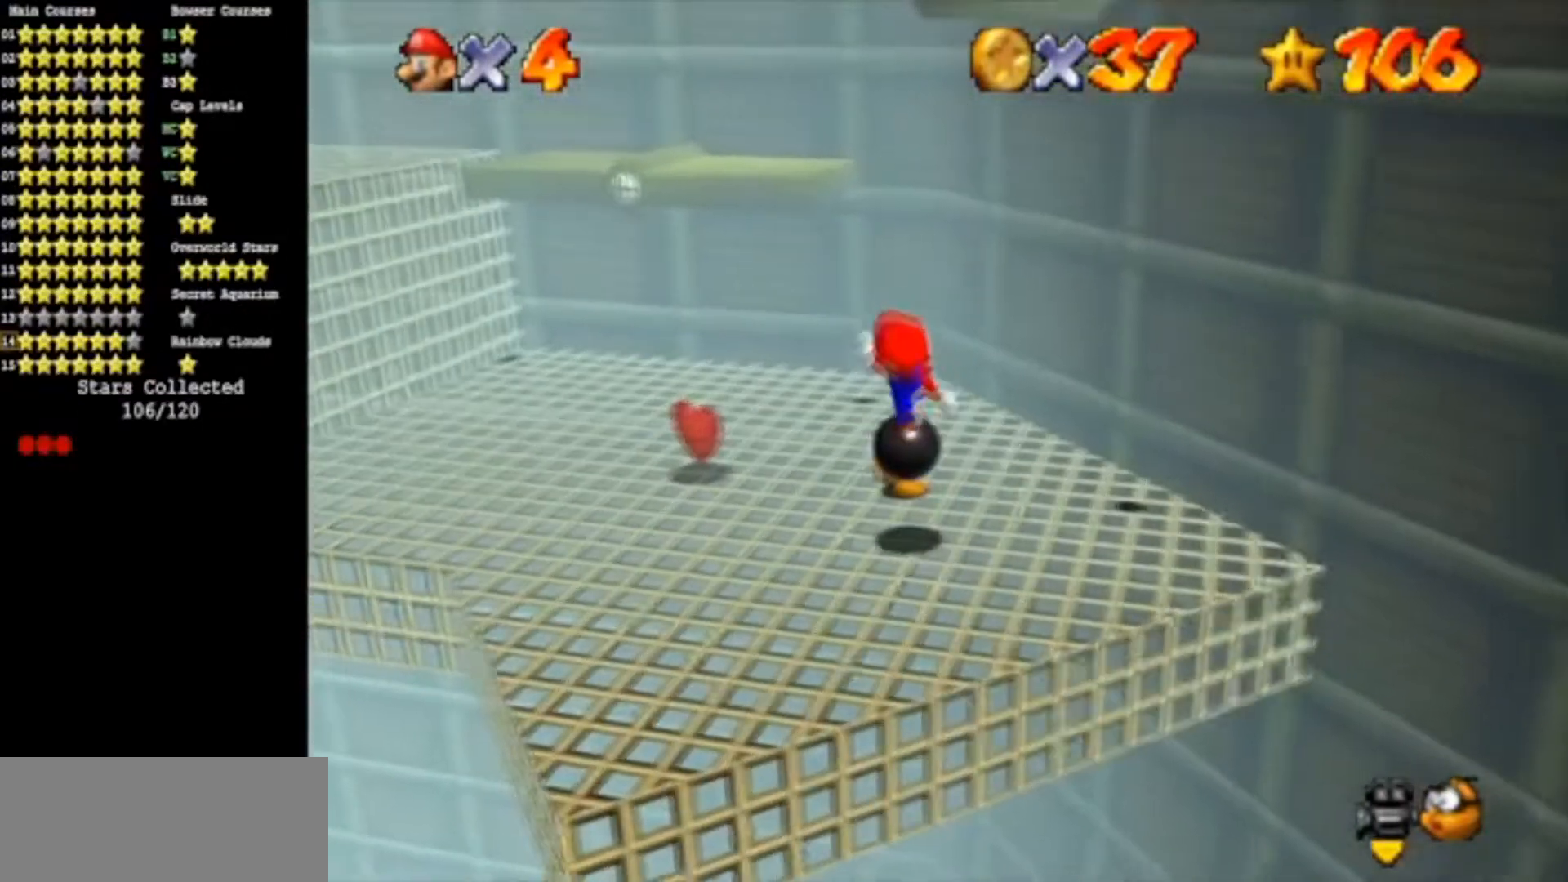
{"buttons": [], "left_stick": "up", "events": [[84, "left_stick", "up"], [217, "A", "down"], [217, "B", "down"], [368, "A", "up"], [368, "B", "up"]]}
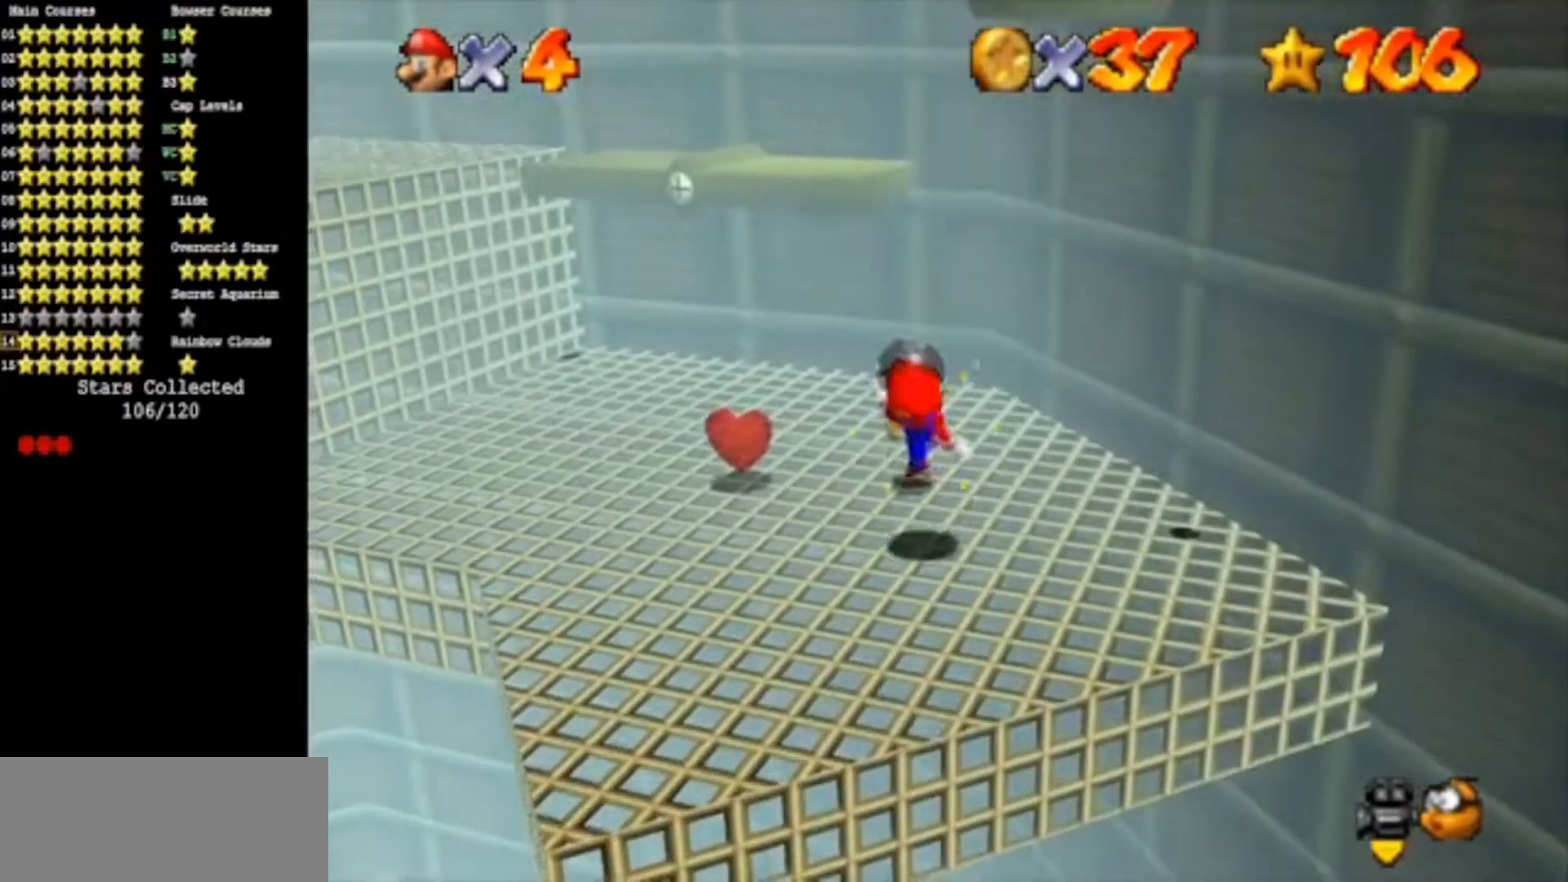
{"buttons": [], "left_stick": "up", "events": [[17, "left_stick", "center"], [317, "left_stick", "up"]]}
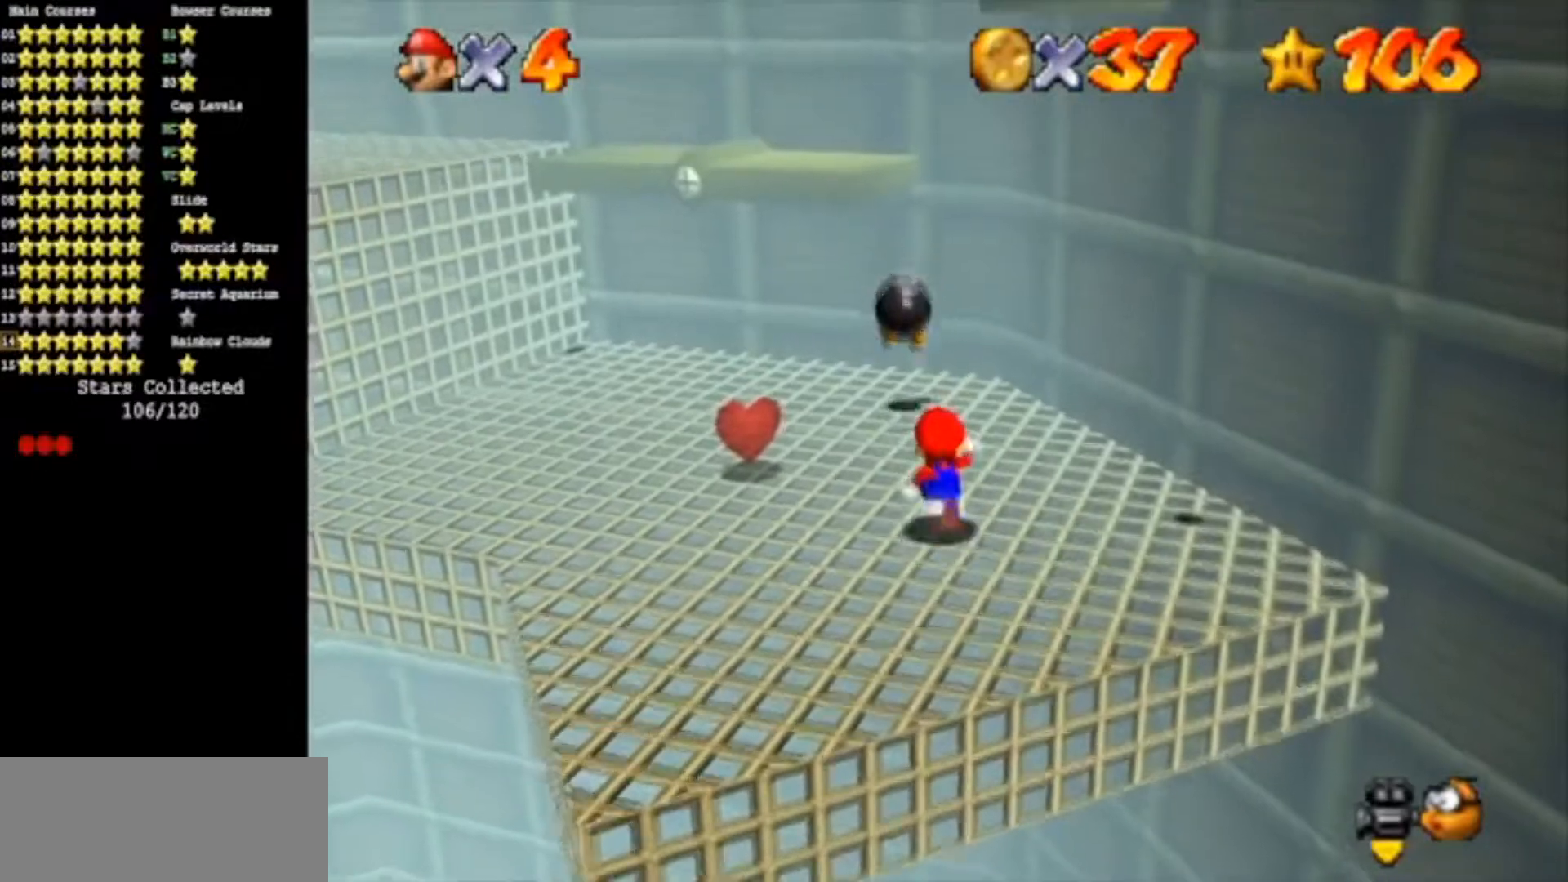
{"buttons": [], "left_stick": "up", "events": [[134, "left_stick", "center"], [501, "left_stick", "up"]]}
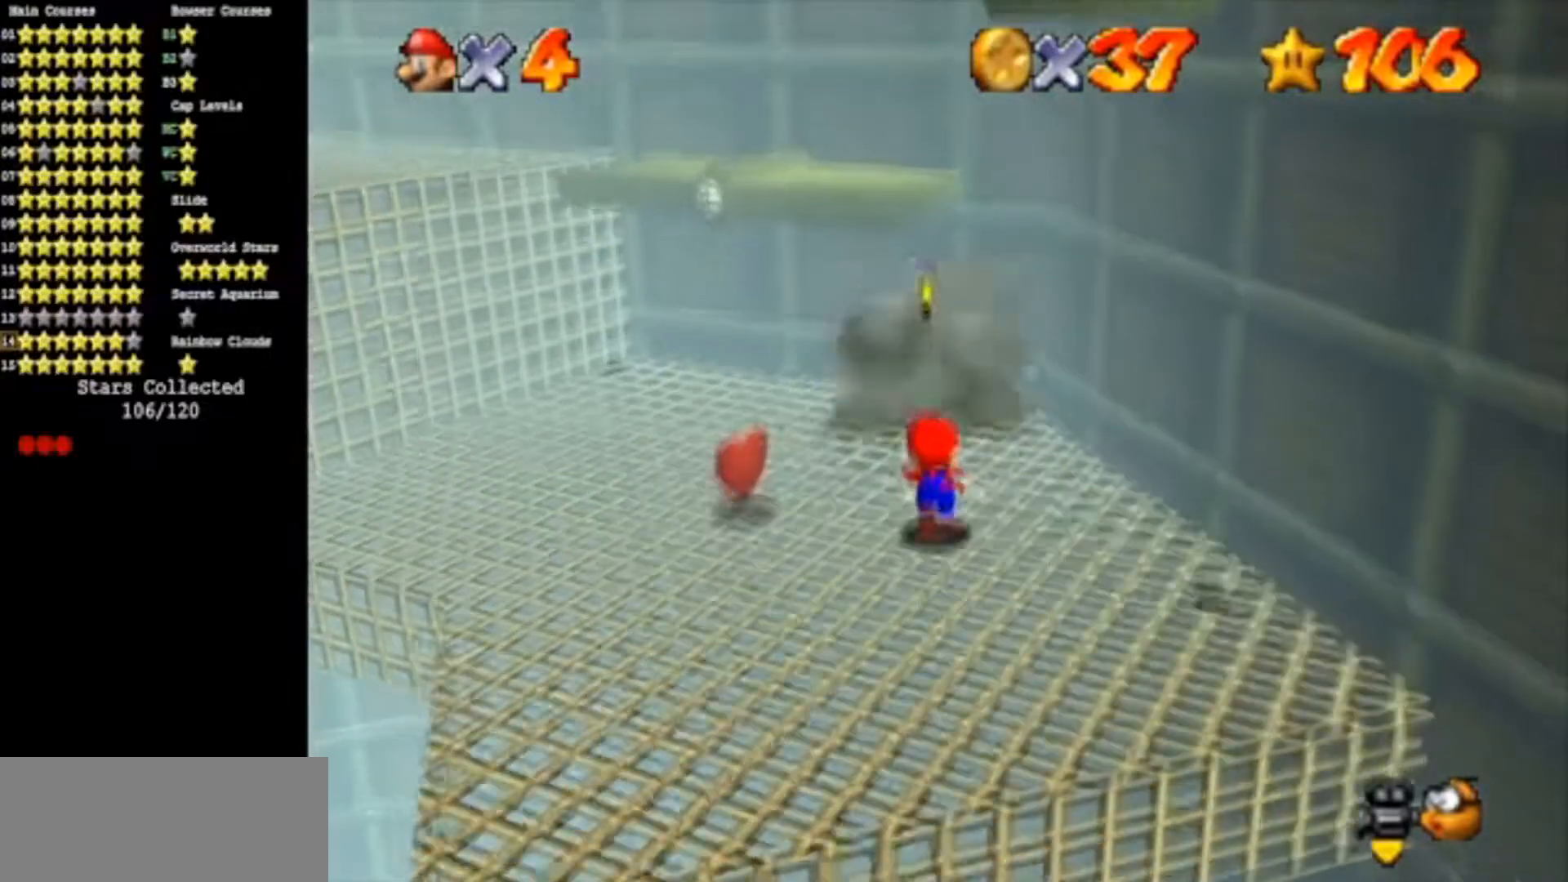
{"buttons": ["A", "B"], "left_stick": "center", "events": [[417, "A", "down"], [417, "B", "down"], [417, "left_stick", "center"]]}
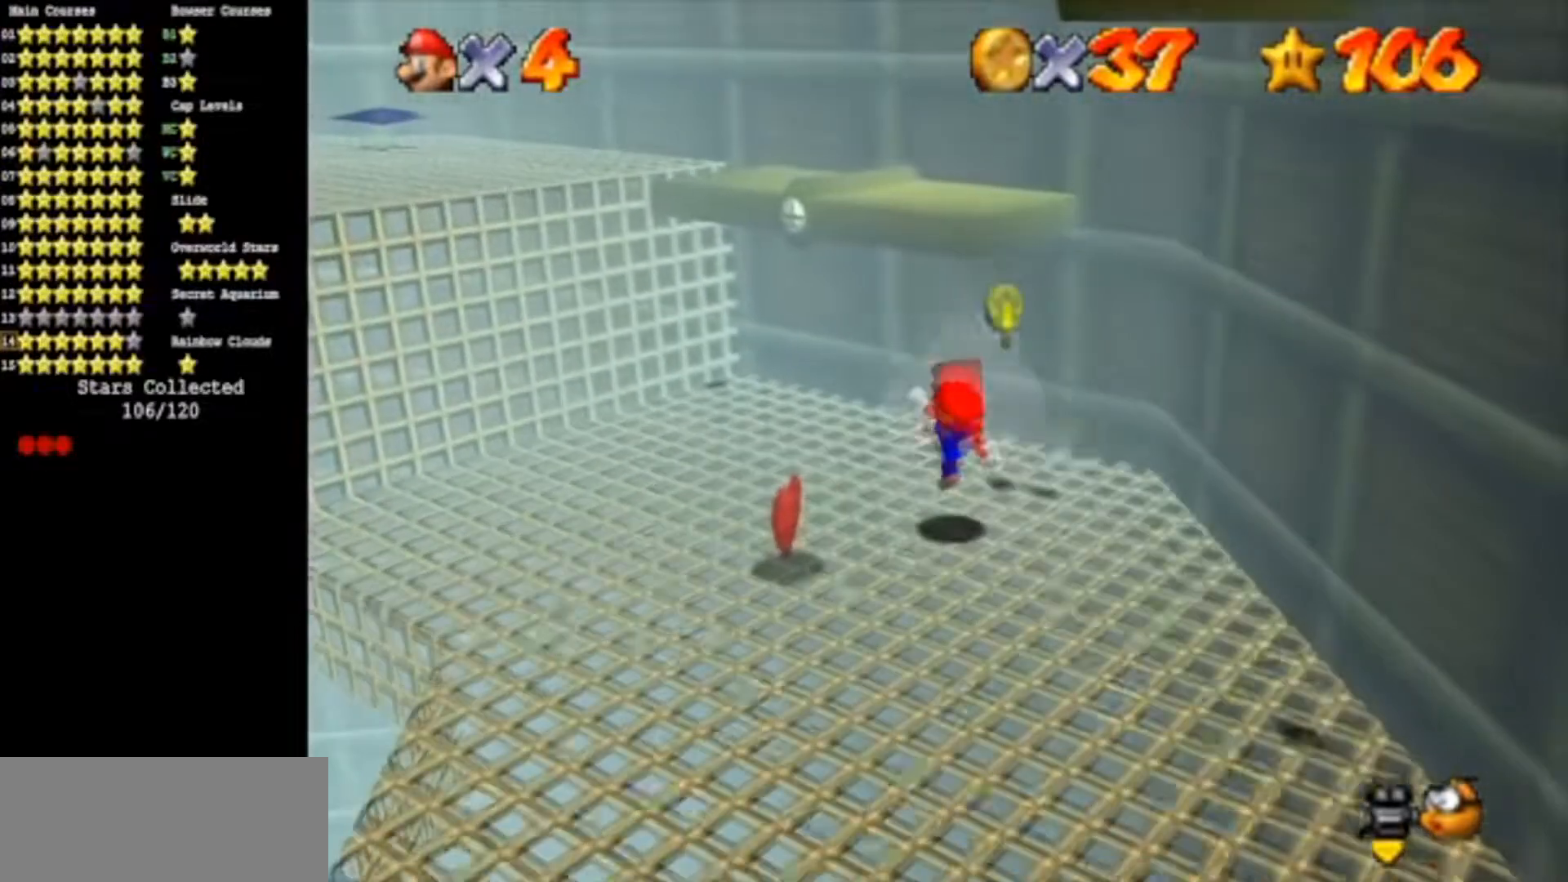
{"buttons": ["A", "B"], "left_stick": "center", "events": [[34, "A", "up"], [34, "B", "up"], [51, "left_stick", "down"], [384, "A", "down"], [384, "B", "down"], [384, "left_stick", "center"]]}